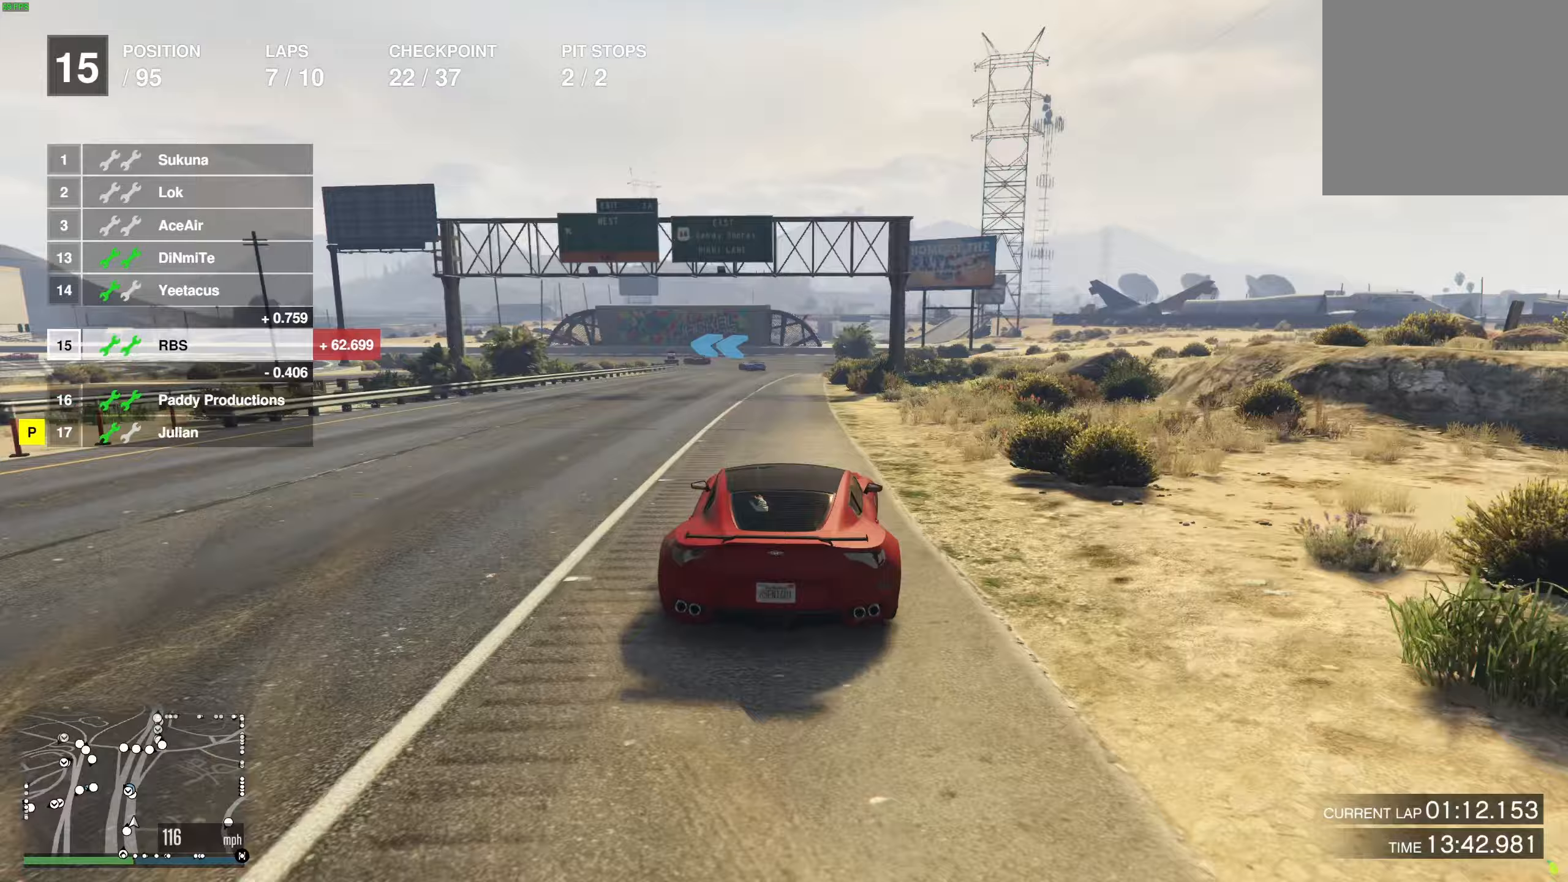
Gameplay with a controller (Xbox layout); each line is a JSON object with the inputs held at the frame after it. "events" lists button and stick changes between this image and that frame as [ms after this image, input, new state], when the widget could be followed in between.
{"buttons": ["R2"], "left_stick": "center", "right_stick": "center", "events": [[50, "left_stick", "center"], [200, "left_stick", "up-left"], [283, "left_stick", "center"]]}
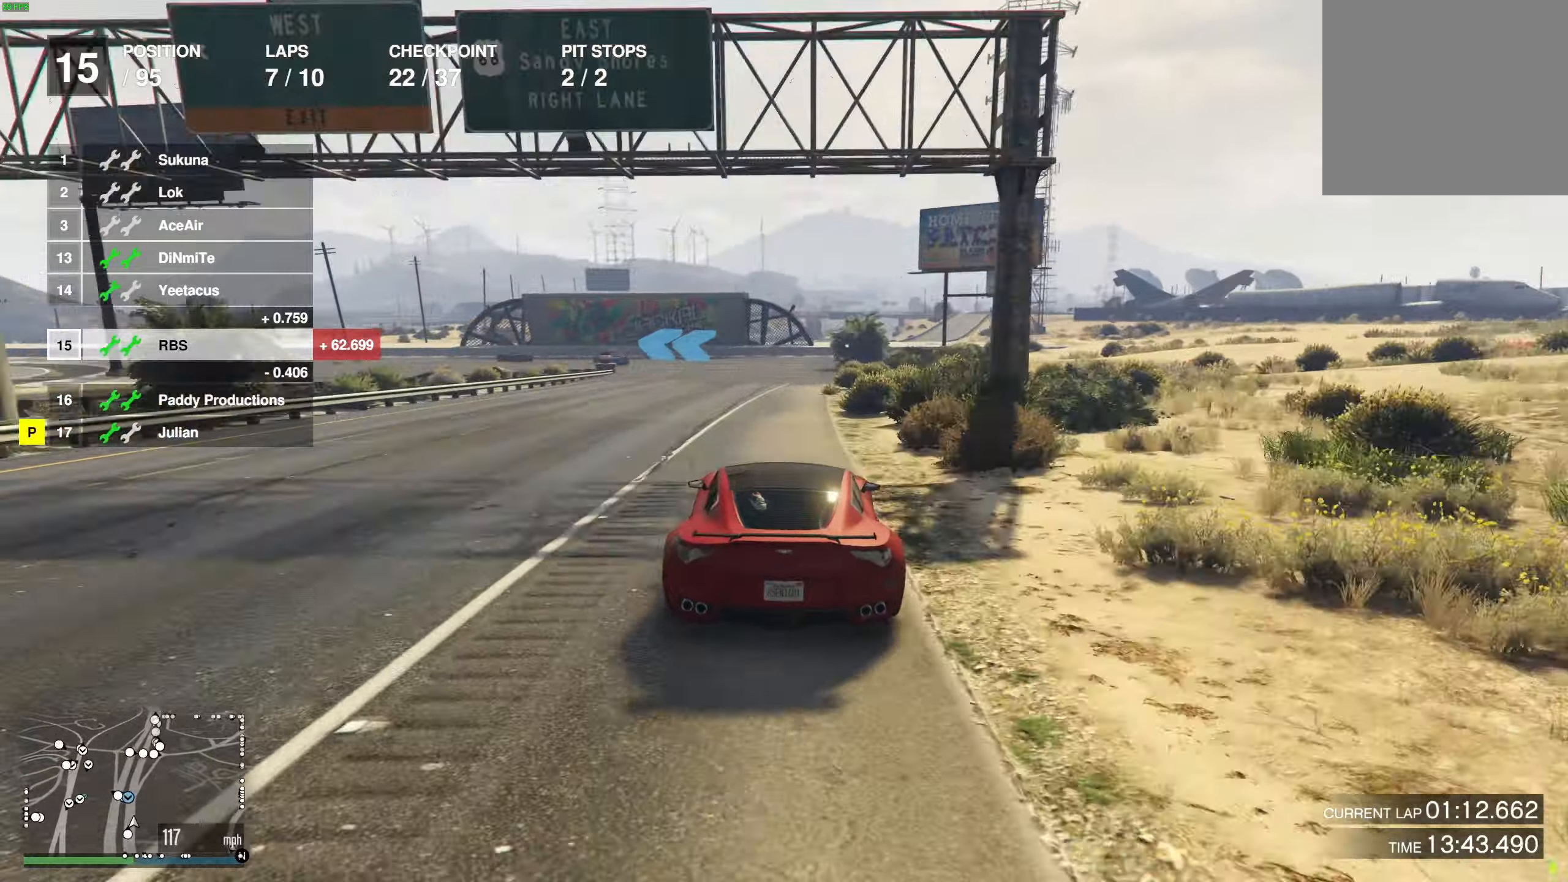
{"buttons": ["L2"], "left_stick": "center", "right_stick": "center", "events": [[183, "left_stick", "left"], [367, "L2", "down"], [383, "R2", "up"], [500, "left_stick", "center"]]}
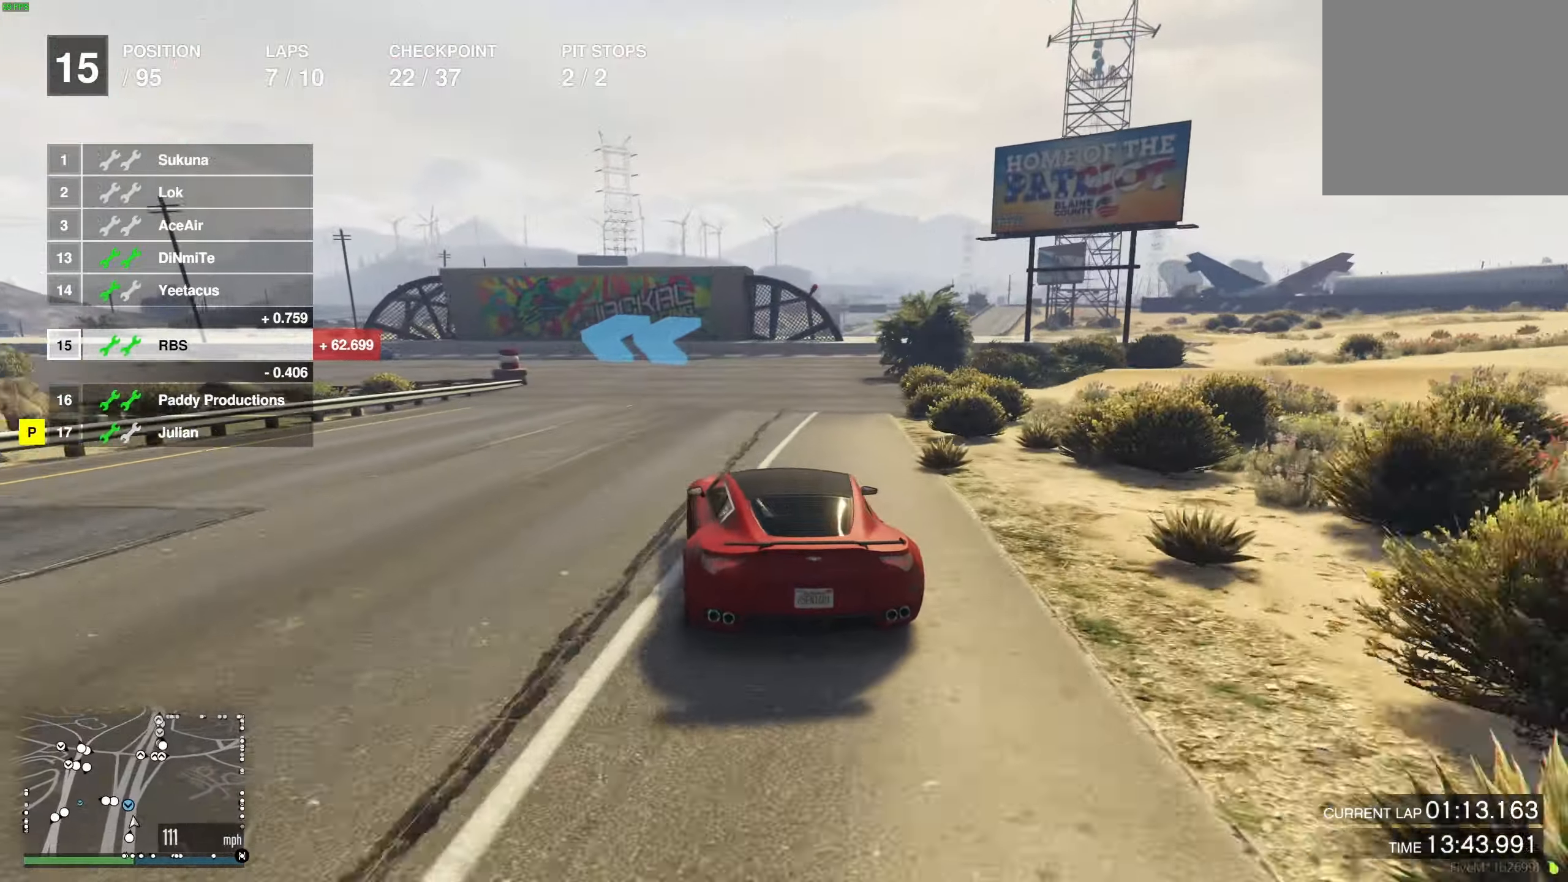
{"buttons": [], "left_stick": "left", "right_stick": "center", "events": [[17, "L2", "up"], [50, "left_stick", "left"], [350, "L2", "down"], [433, "L2", "up"]]}
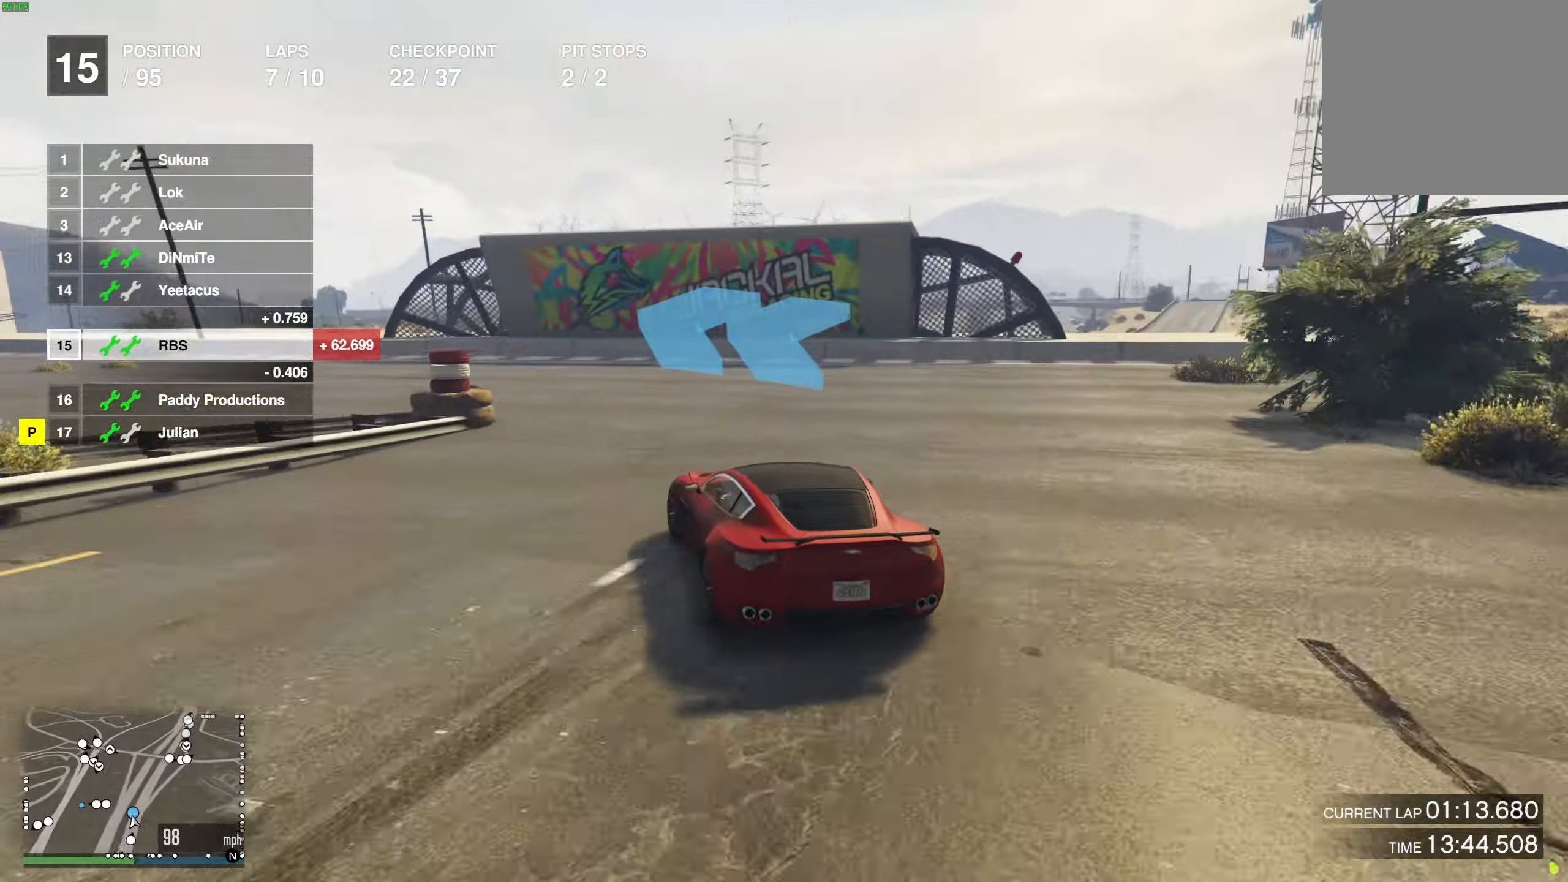
{"buttons": [], "left_stick": "left", "right_stick": "center", "events": []}
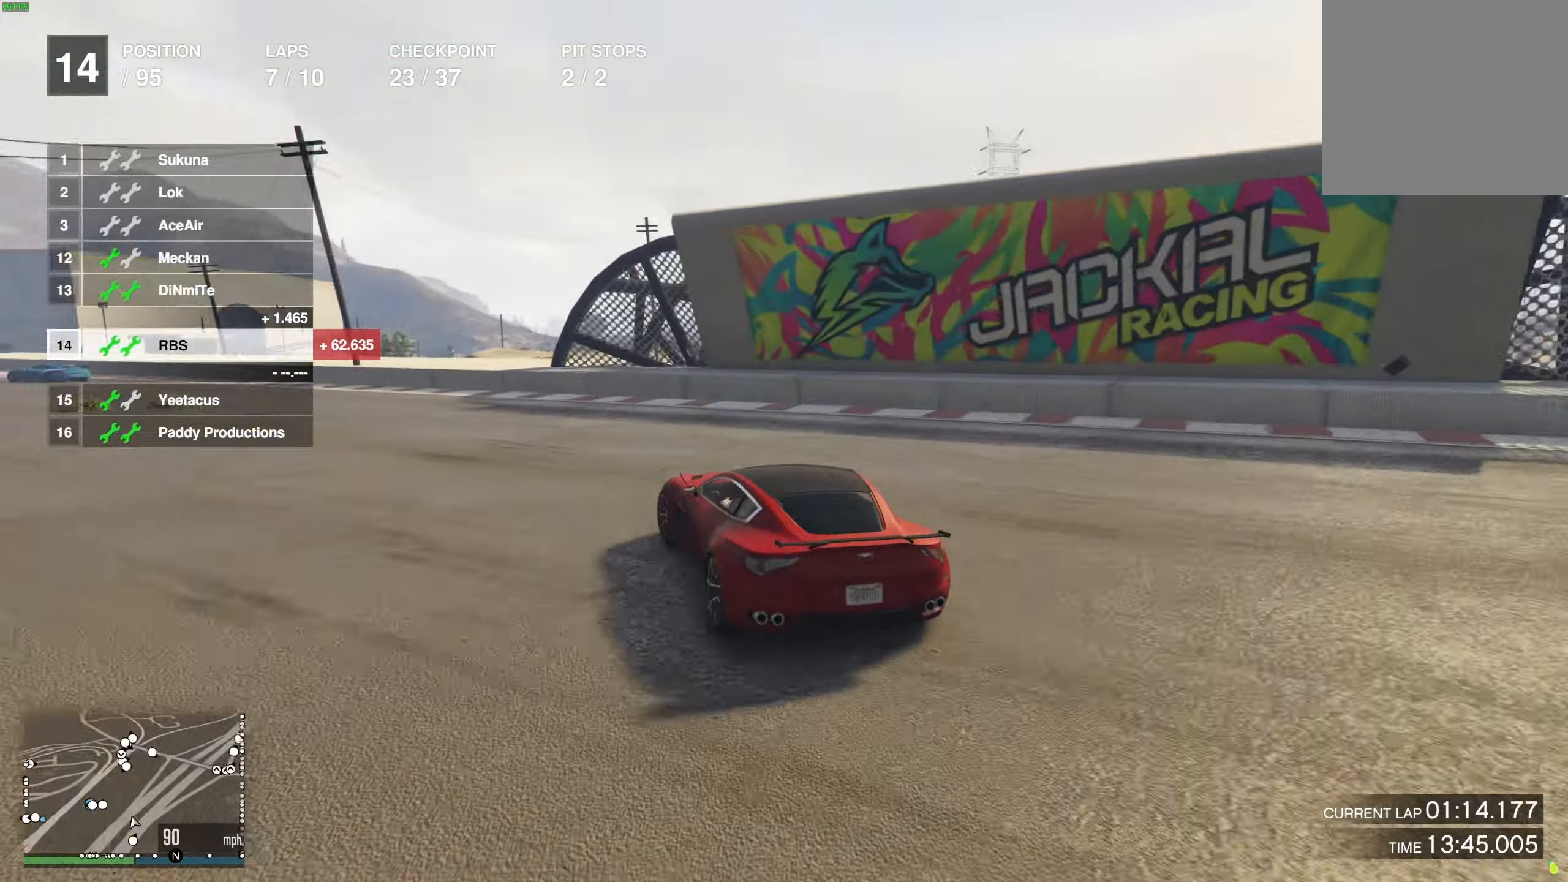
{"buttons": ["R2"], "left_stick": "left", "right_stick": "center", "events": [[450, "R2", "down"]]}
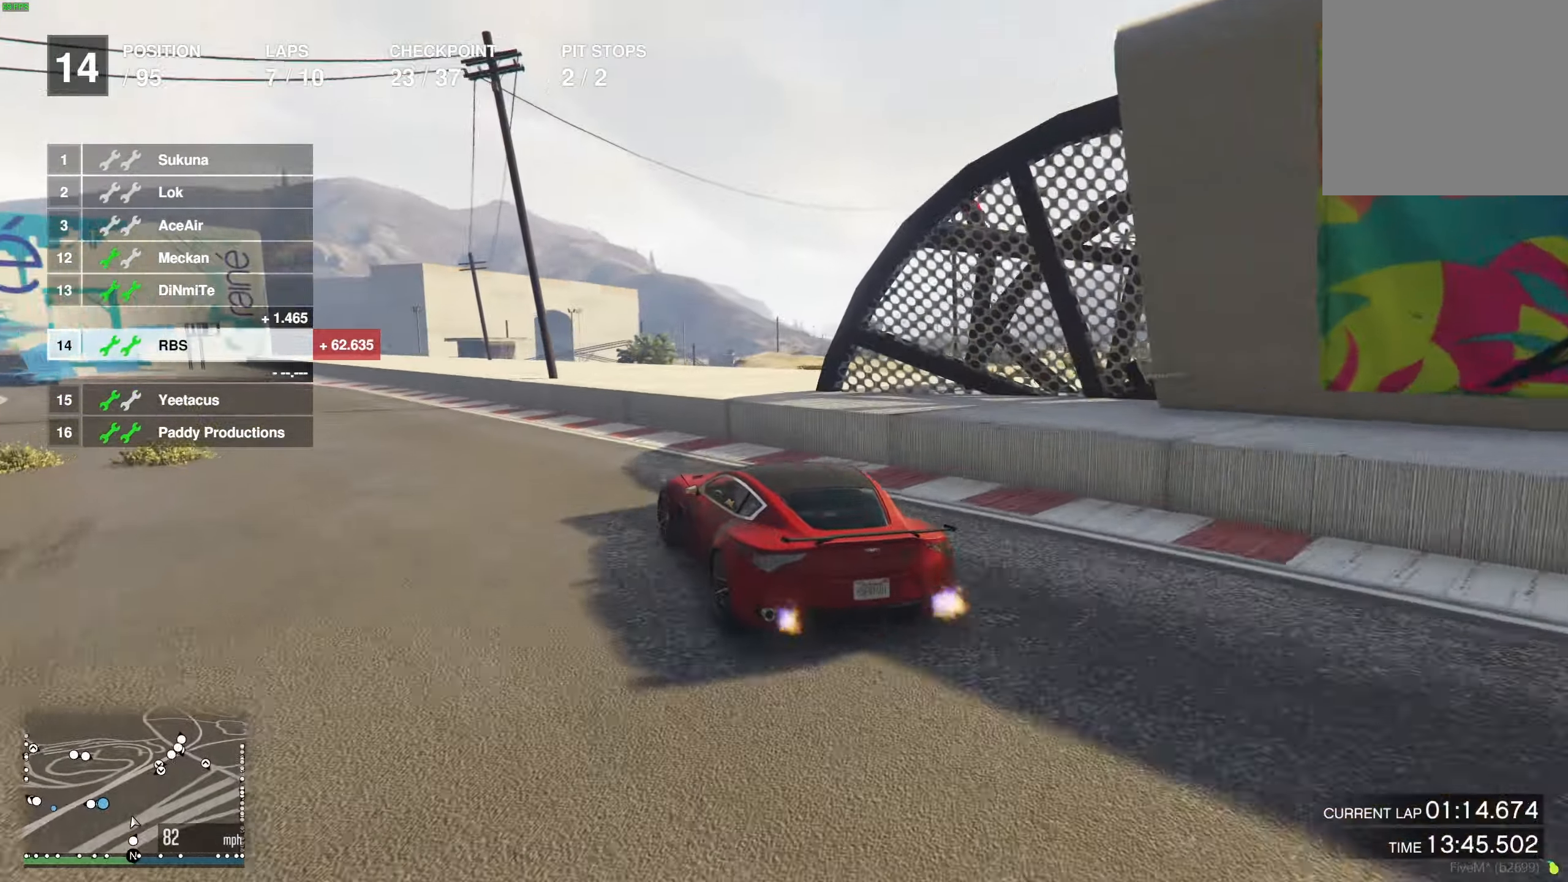
{"buttons": ["R2"], "left_stick": "center", "right_stick": "center", "events": [[483, "left_stick", "center"]]}
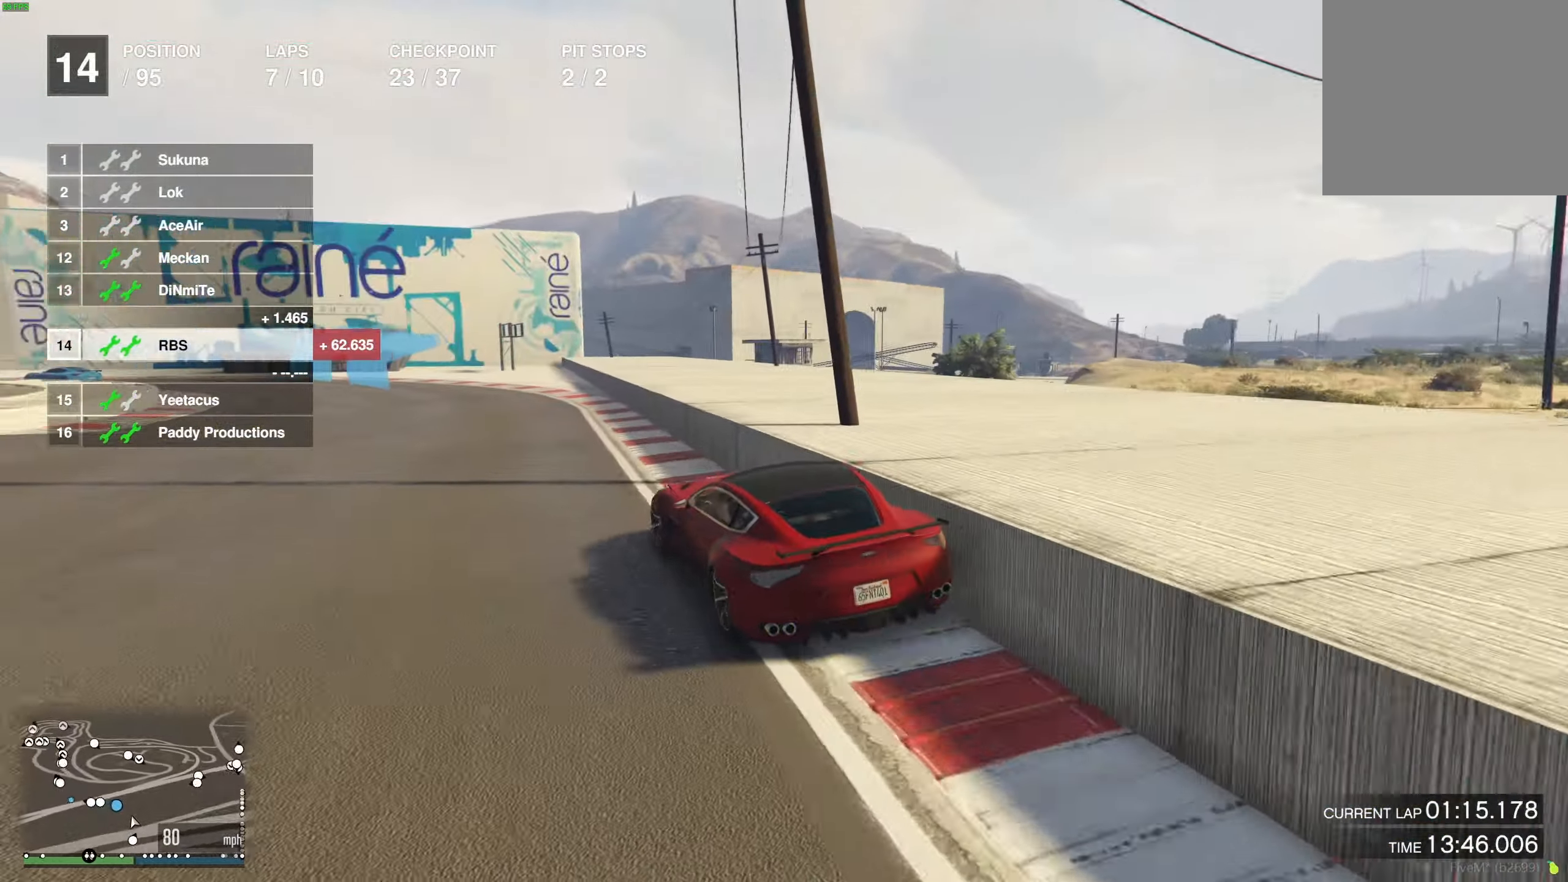
{"buttons": ["R2"], "left_stick": "center", "right_stick": "center", "events": [[33, "left_stick", "left"], [200, "left_stick", "down-right"], [283, "left_stick", "left"], [500, "left_stick", "center"]]}
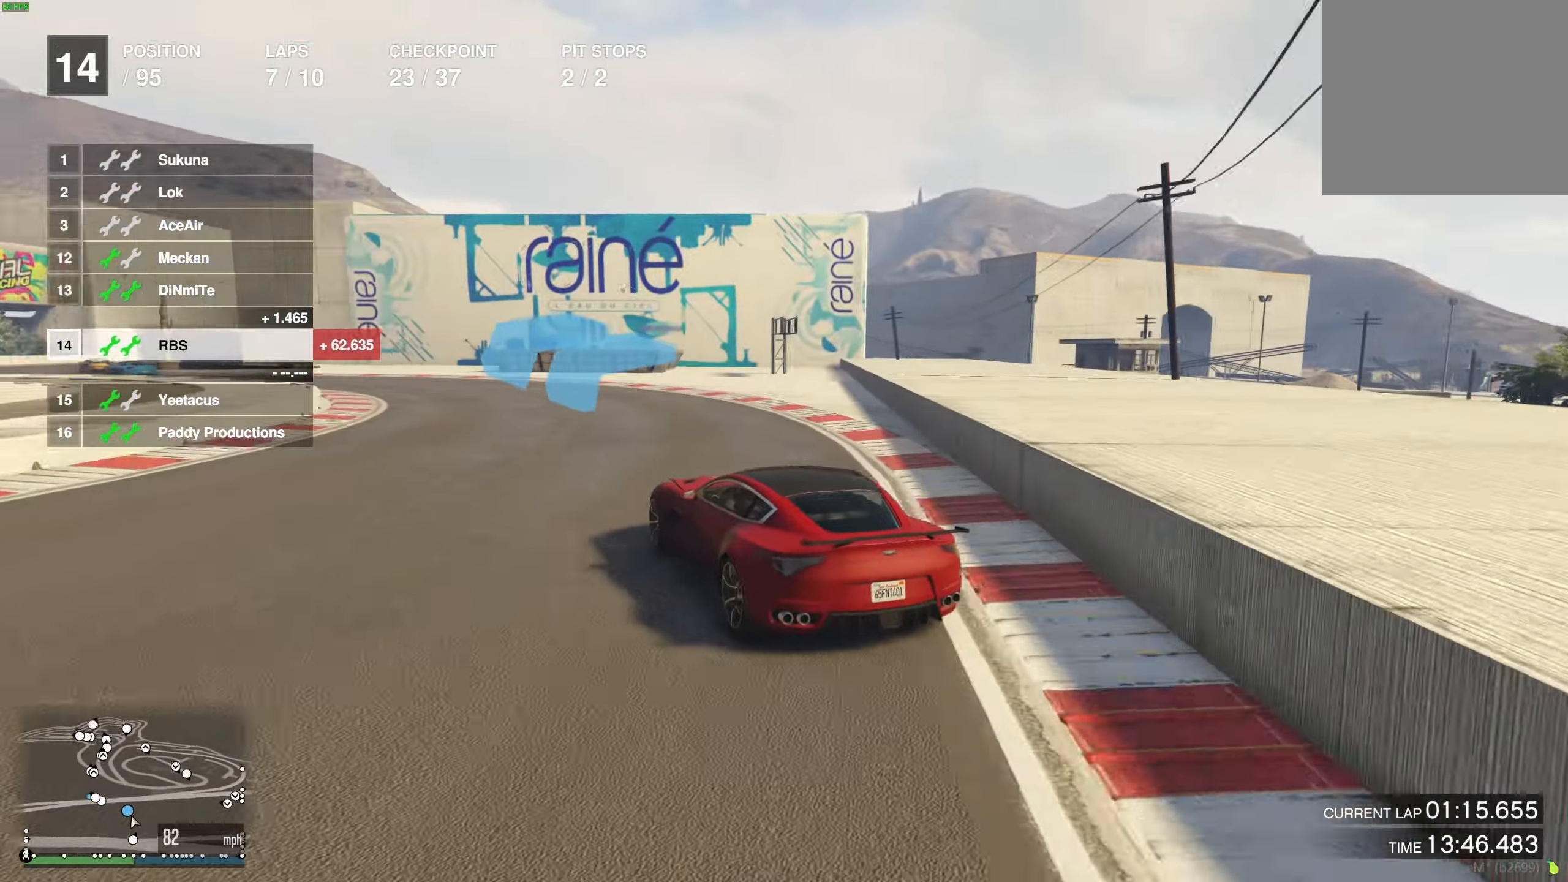
{"buttons": ["R2"], "left_stick": "up-left", "right_stick": "center", "events": [[50, "left_stick", "down-right"], [133, "left_stick", "left"], [400, "left_stick", "right"], [483, "left_stick", "up-left"]]}
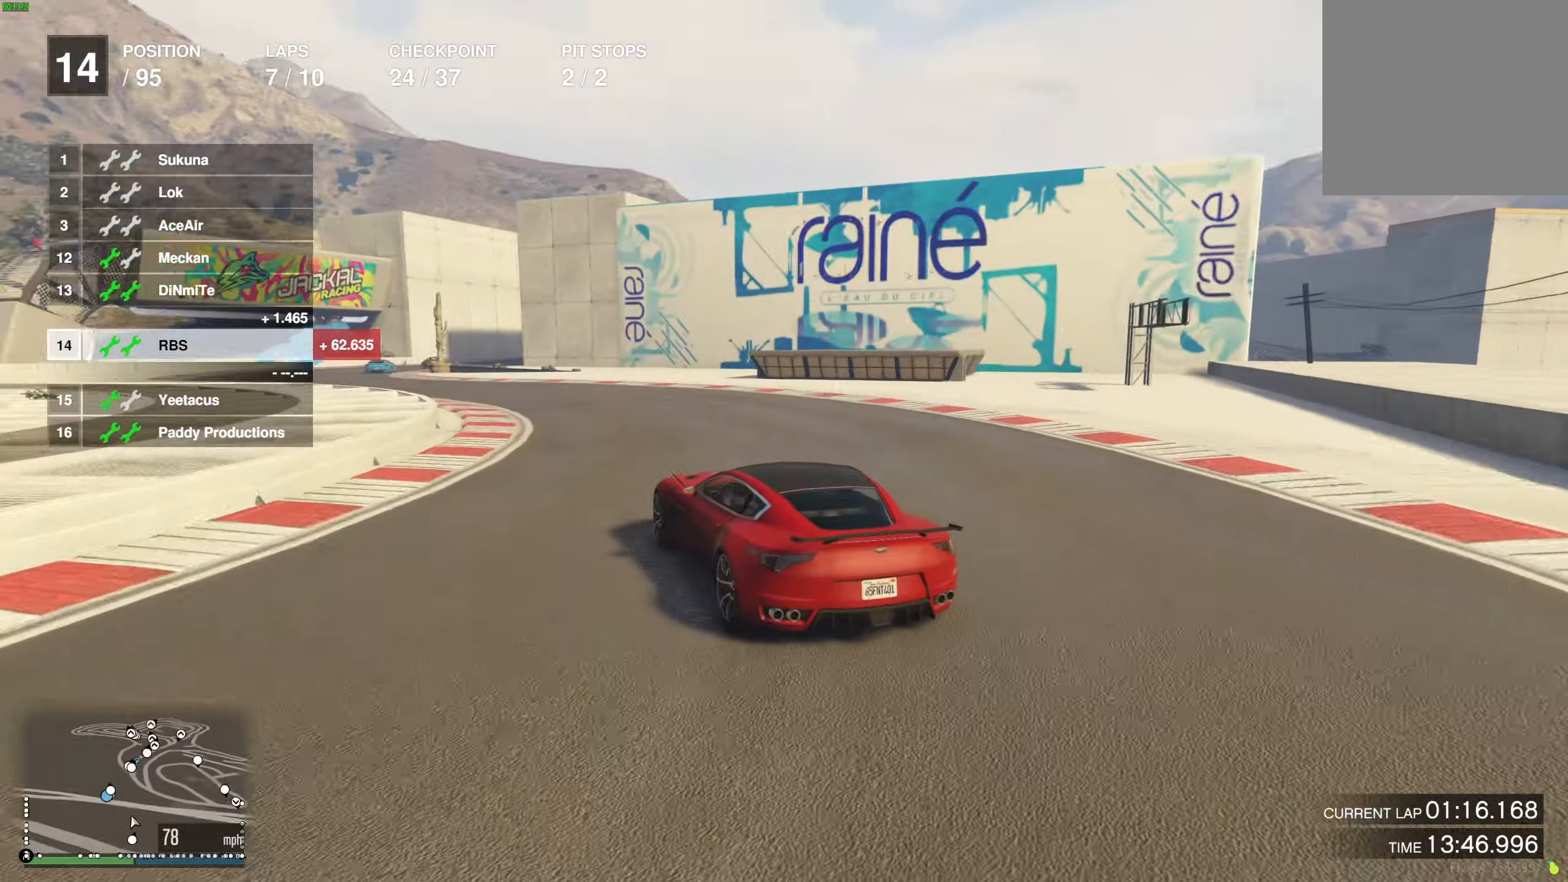
{"buttons": ["R2"], "left_stick": "up-left", "right_stick": "center", "events": [[317, "left_stick", "center"], [400, "left_stick", "up-left"]]}
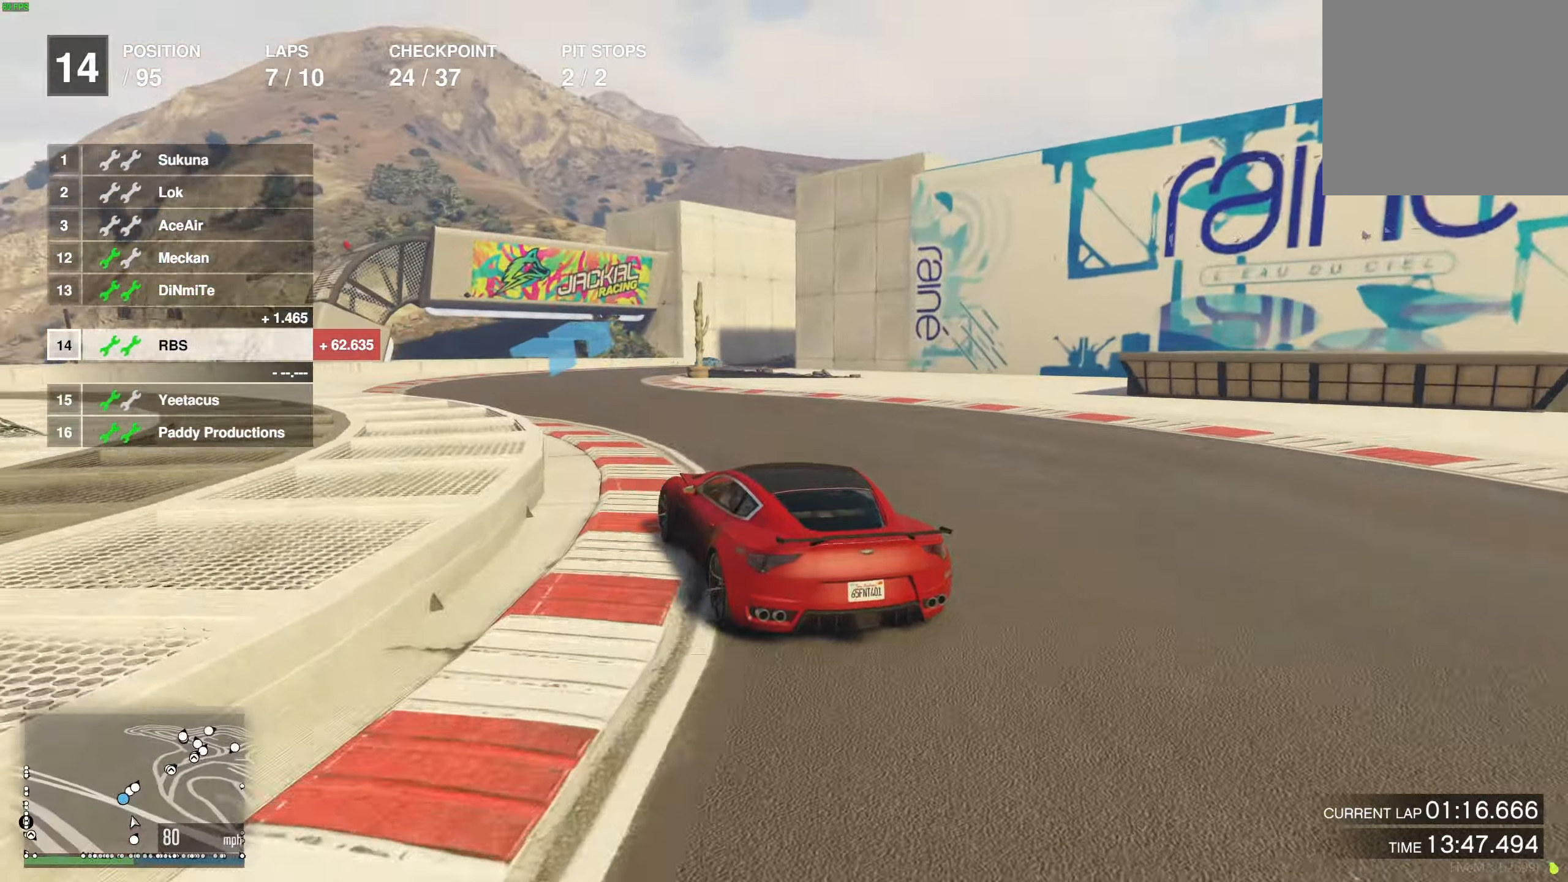
{"buttons": ["R2"], "left_stick": "left", "right_stick": "center", "events": [[17, "left_stick", "center"], [117, "left_stick", "right"], [267, "left_stick", "left"], [367, "left_stick", "right"], [500, "left_stick", "left"]]}
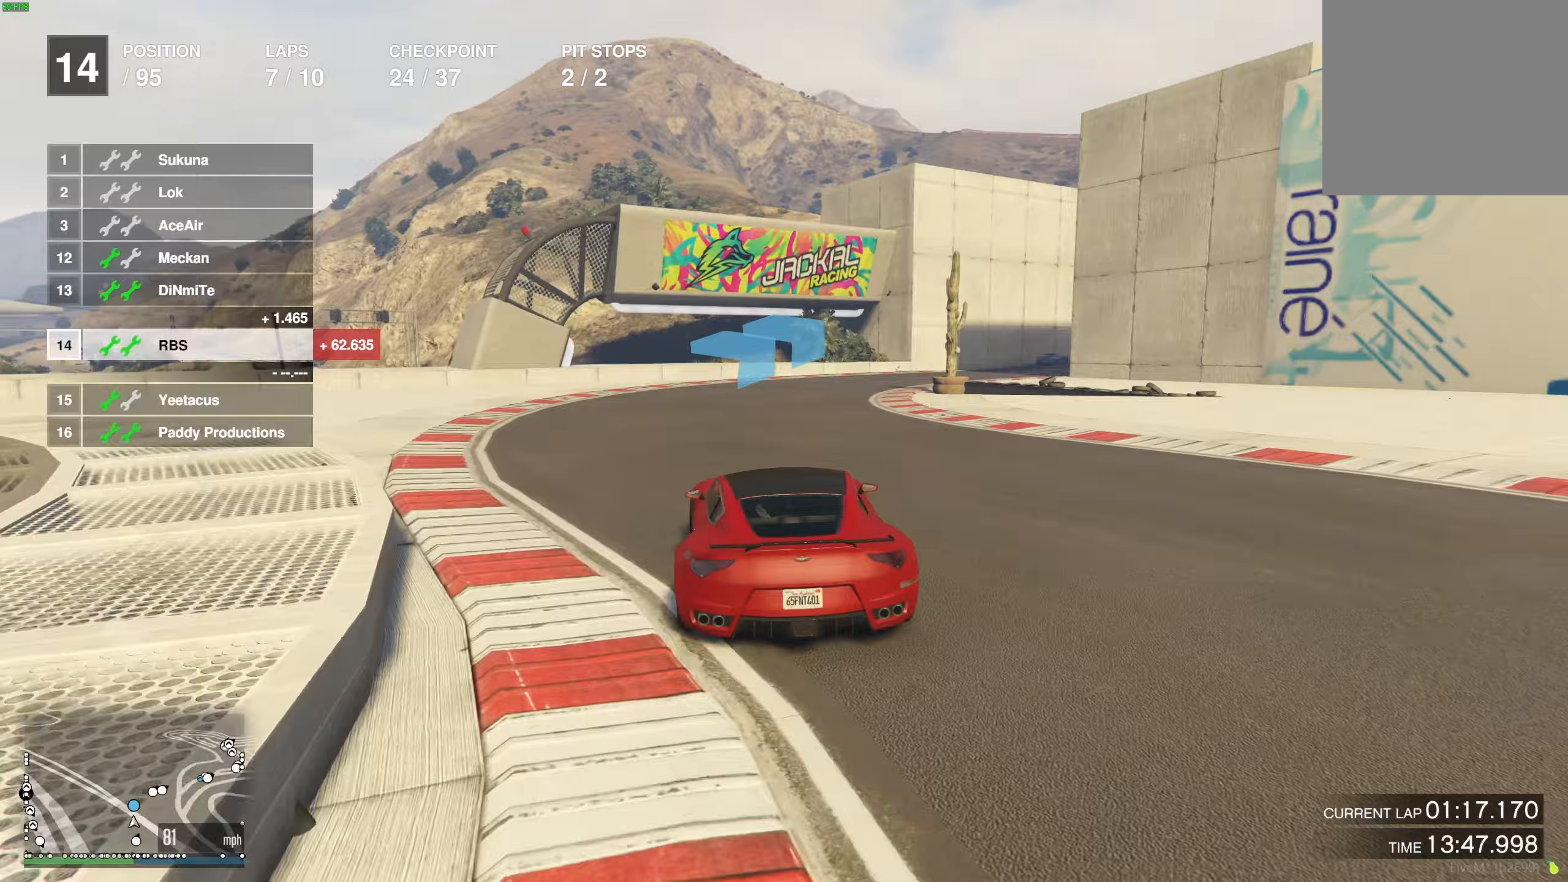
{"buttons": ["R2"], "left_stick": "right", "right_stick": "center", "events": [[100, "left_stick", "right"], [417, "left_stick", "center"], [483, "left_stick", "right"]]}
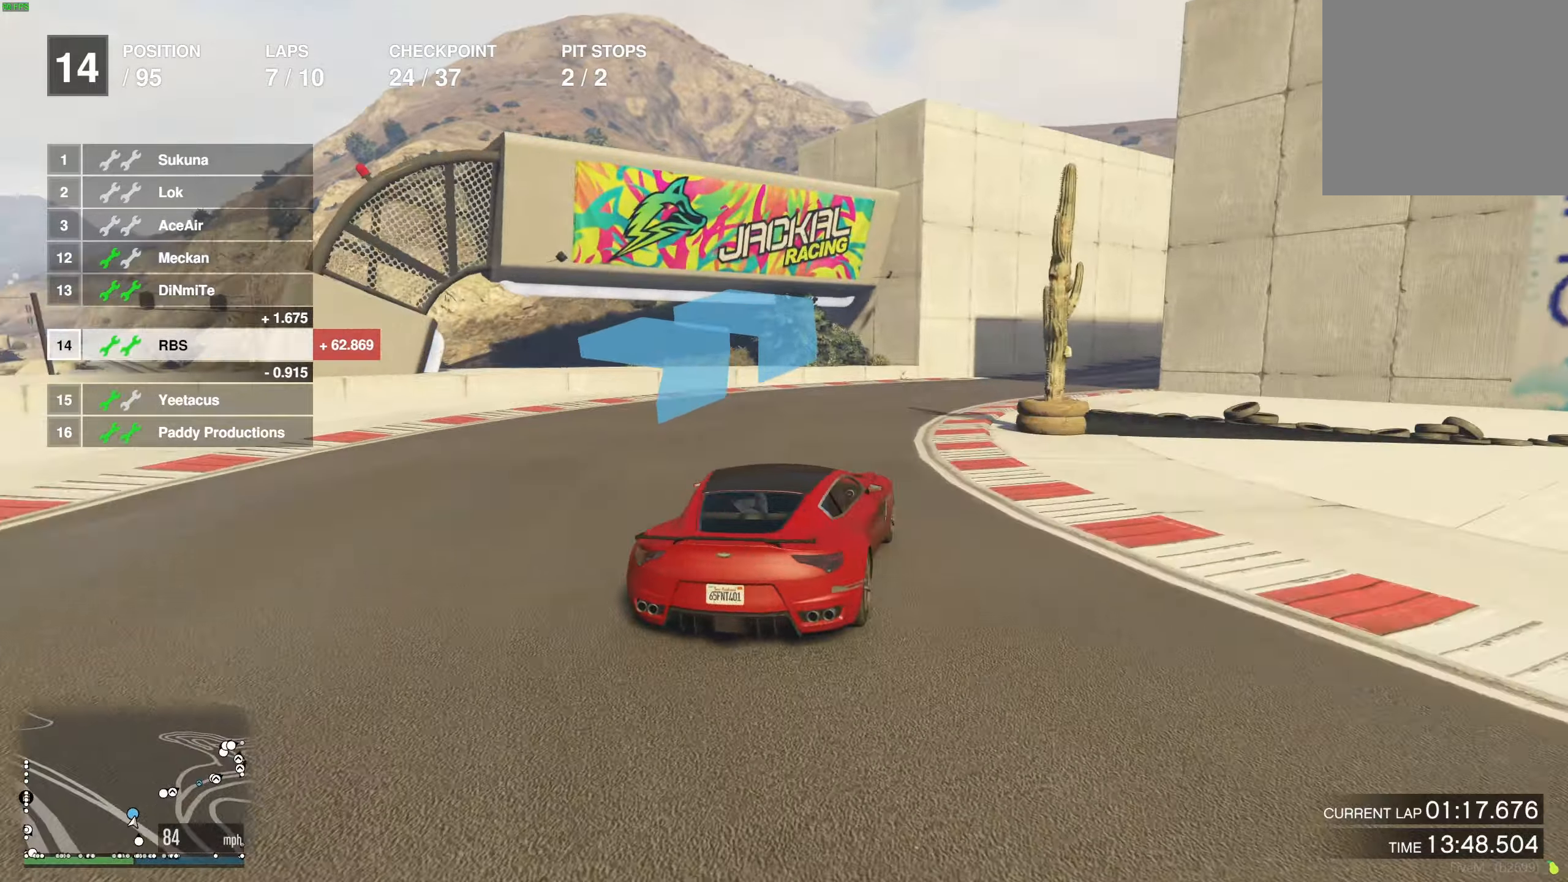
{"buttons": ["R2"], "left_stick": "center", "right_stick": "center", "events": [[100, "left_stick", "center"], [167, "left_stick", "right"], [333, "left_stick", "center"], [400, "left_stick", "right"], [500, "left_stick", "center"]]}
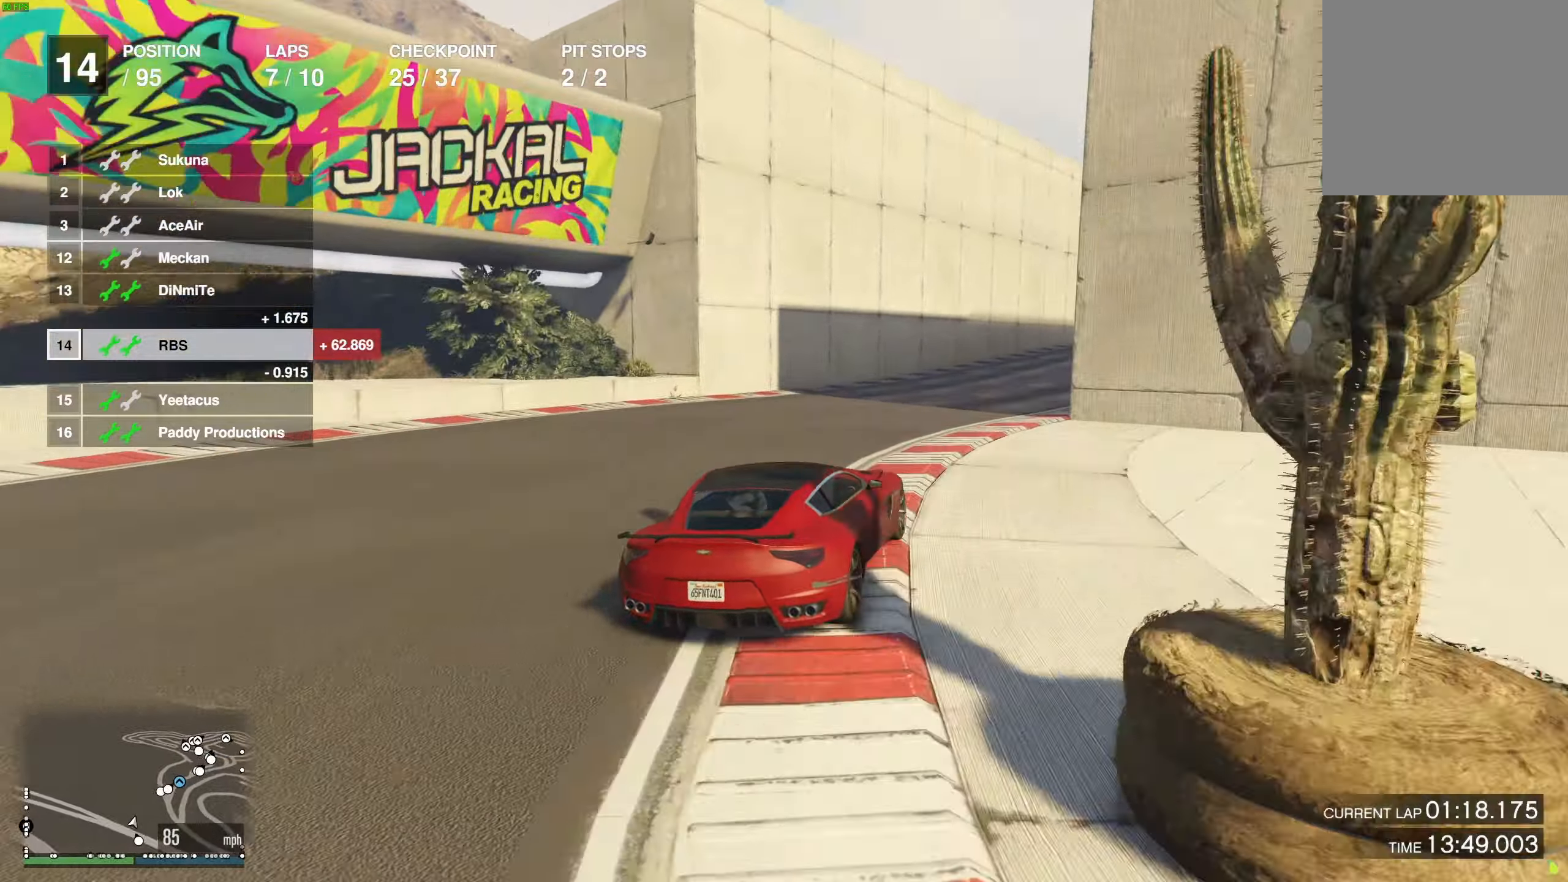
{"buttons": ["R2"], "left_stick": "center", "right_stick": "center", "events": [[117, "left_stick", "right"], [233, "left_stick", "center"], [350, "left_stick", "right"], [433, "left_stick", "center"]]}
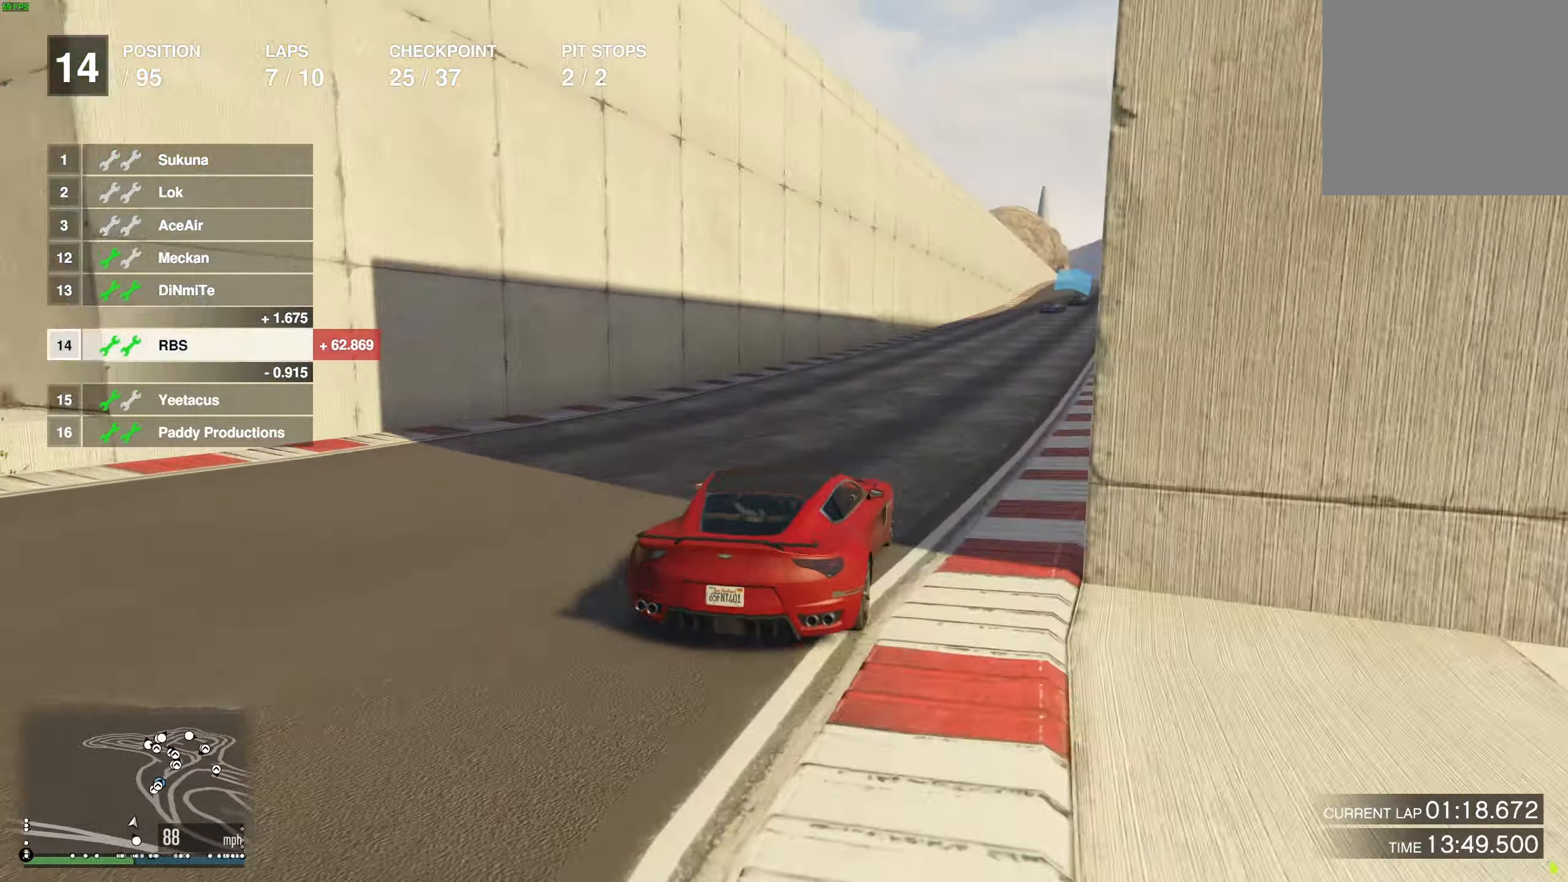
{"buttons": ["R2"], "left_stick": "center", "right_stick": "center", "events": [[83, "left_stick", "right"], [200, "left_stick", "center"], [383, "left_stick", "right"], [483, "left_stick", "center"]]}
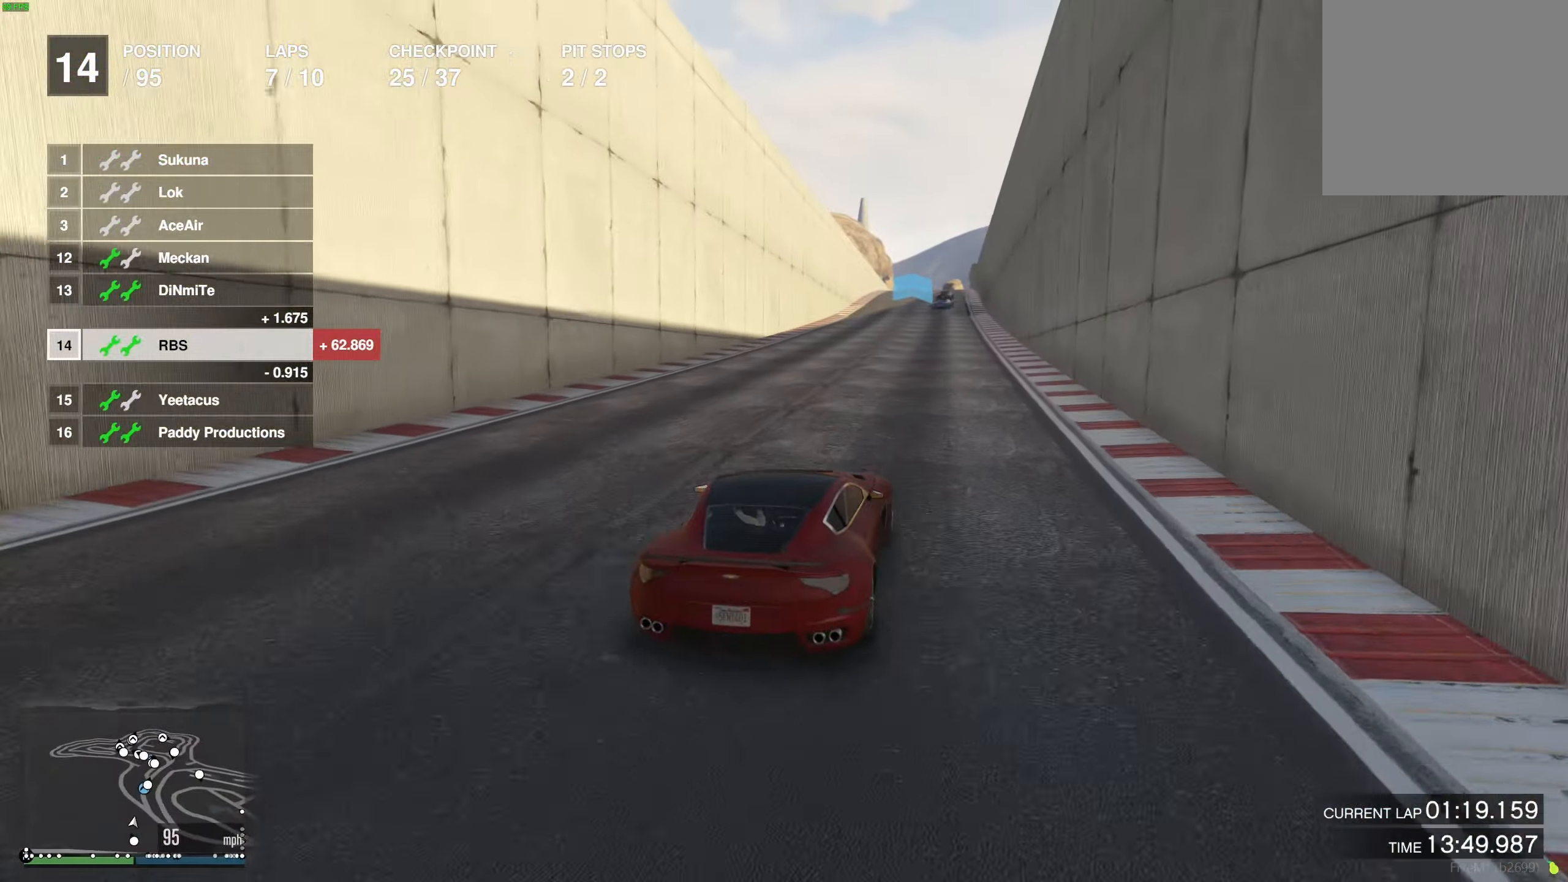
{"buttons": ["R2", "R3"], "left_stick": "center", "right_stick": "center", "events": [[233, "left_stick", "up-right"], [283, "left_stick", "center"], [400, "R3", "down"]]}
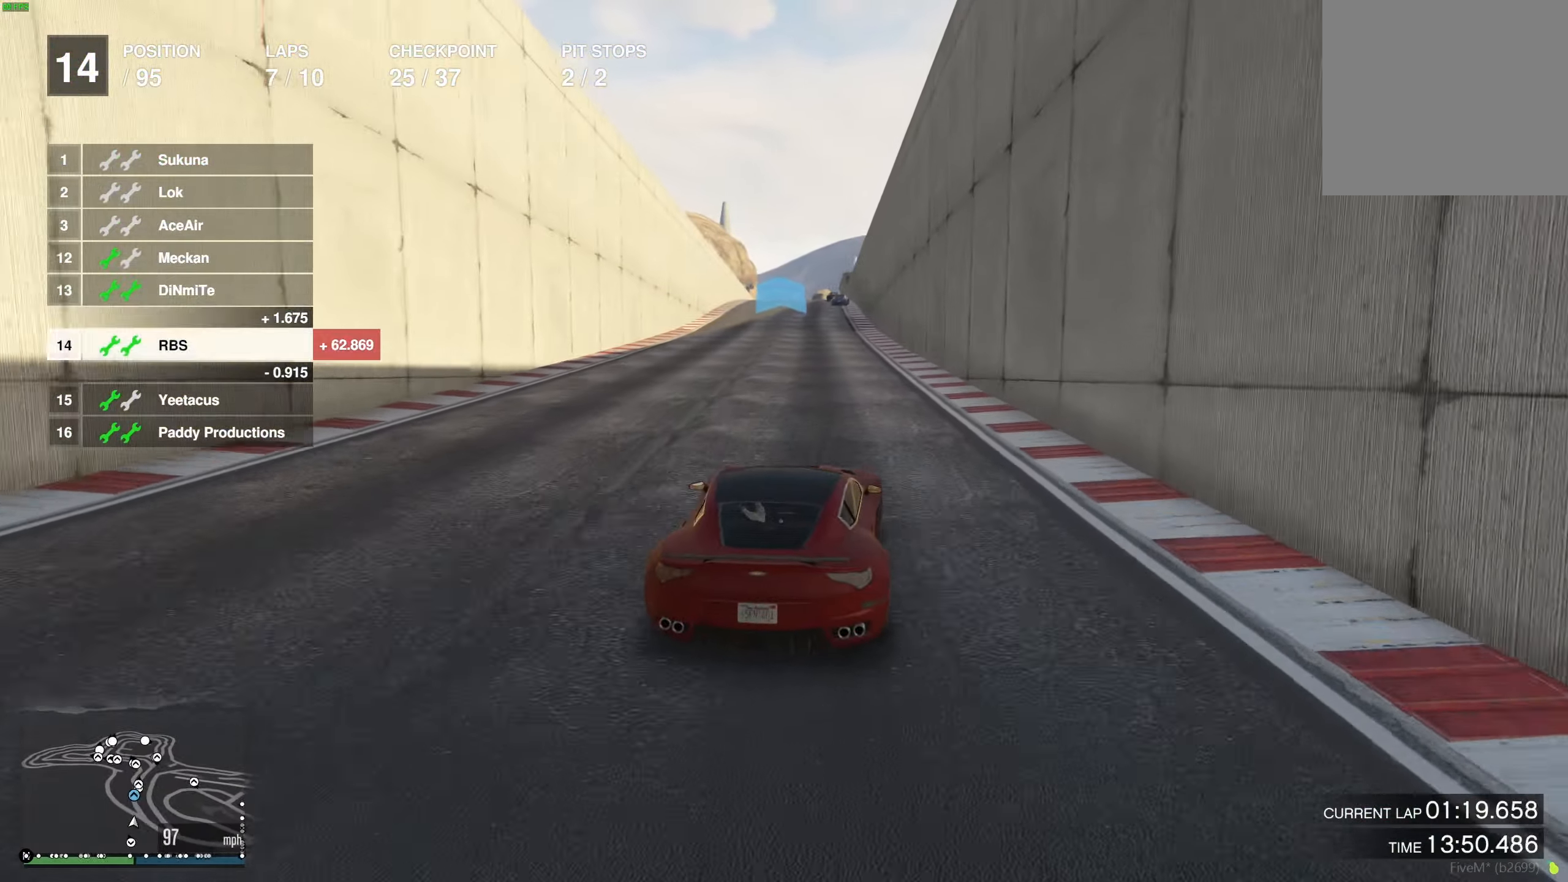
{"buttons": ["R2"], "left_stick": "center", "right_stick": "center", "events": [[383, "R3", "up"]]}
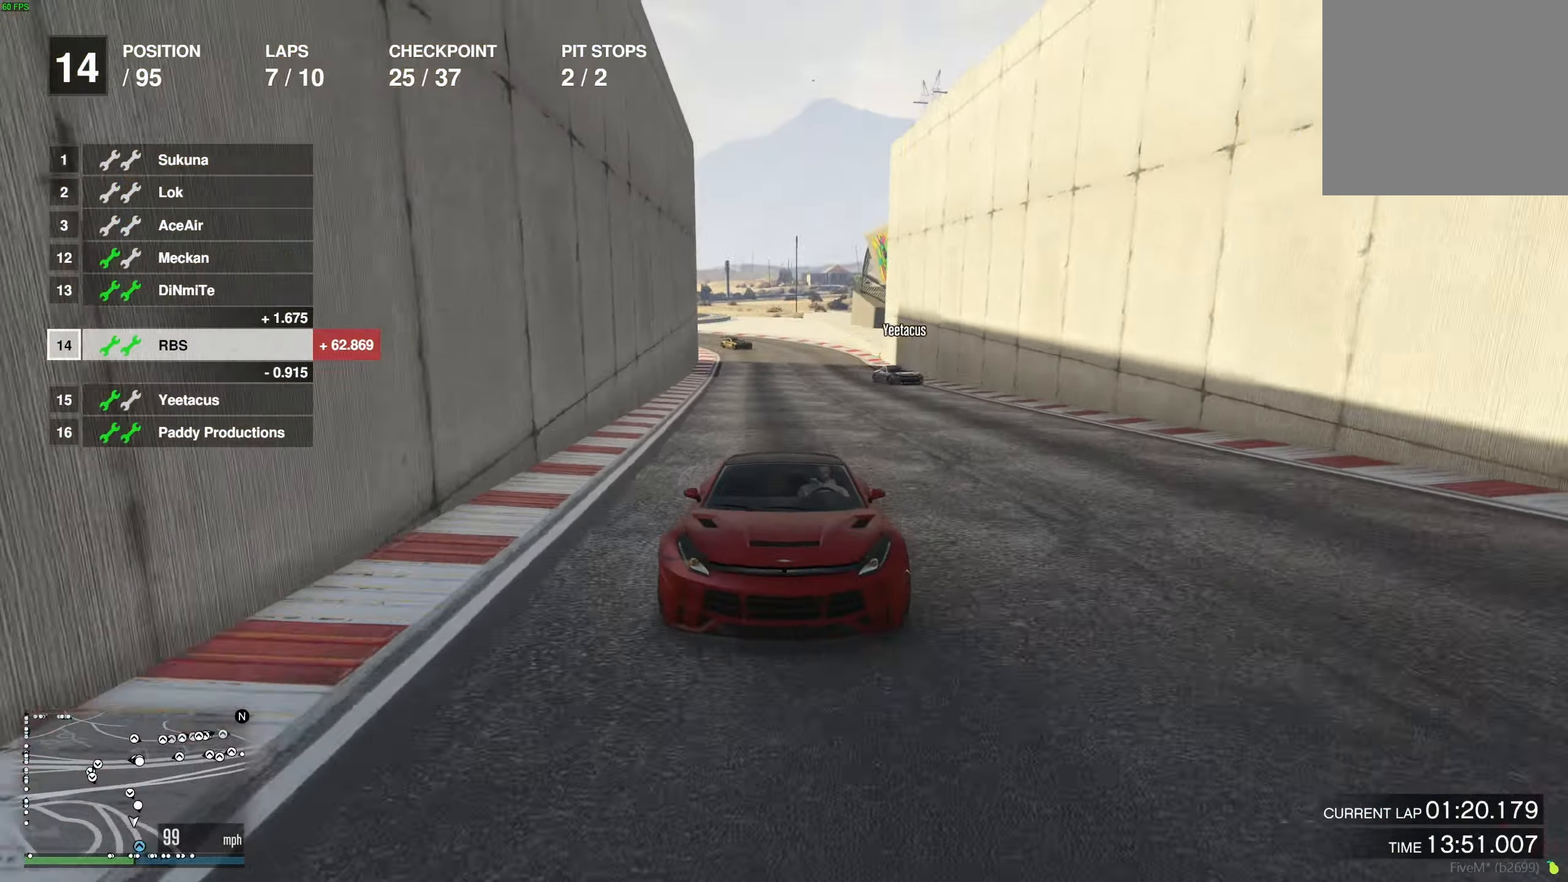
{"buttons": ["R2"], "left_stick": "center", "right_stick": "center", "events": []}
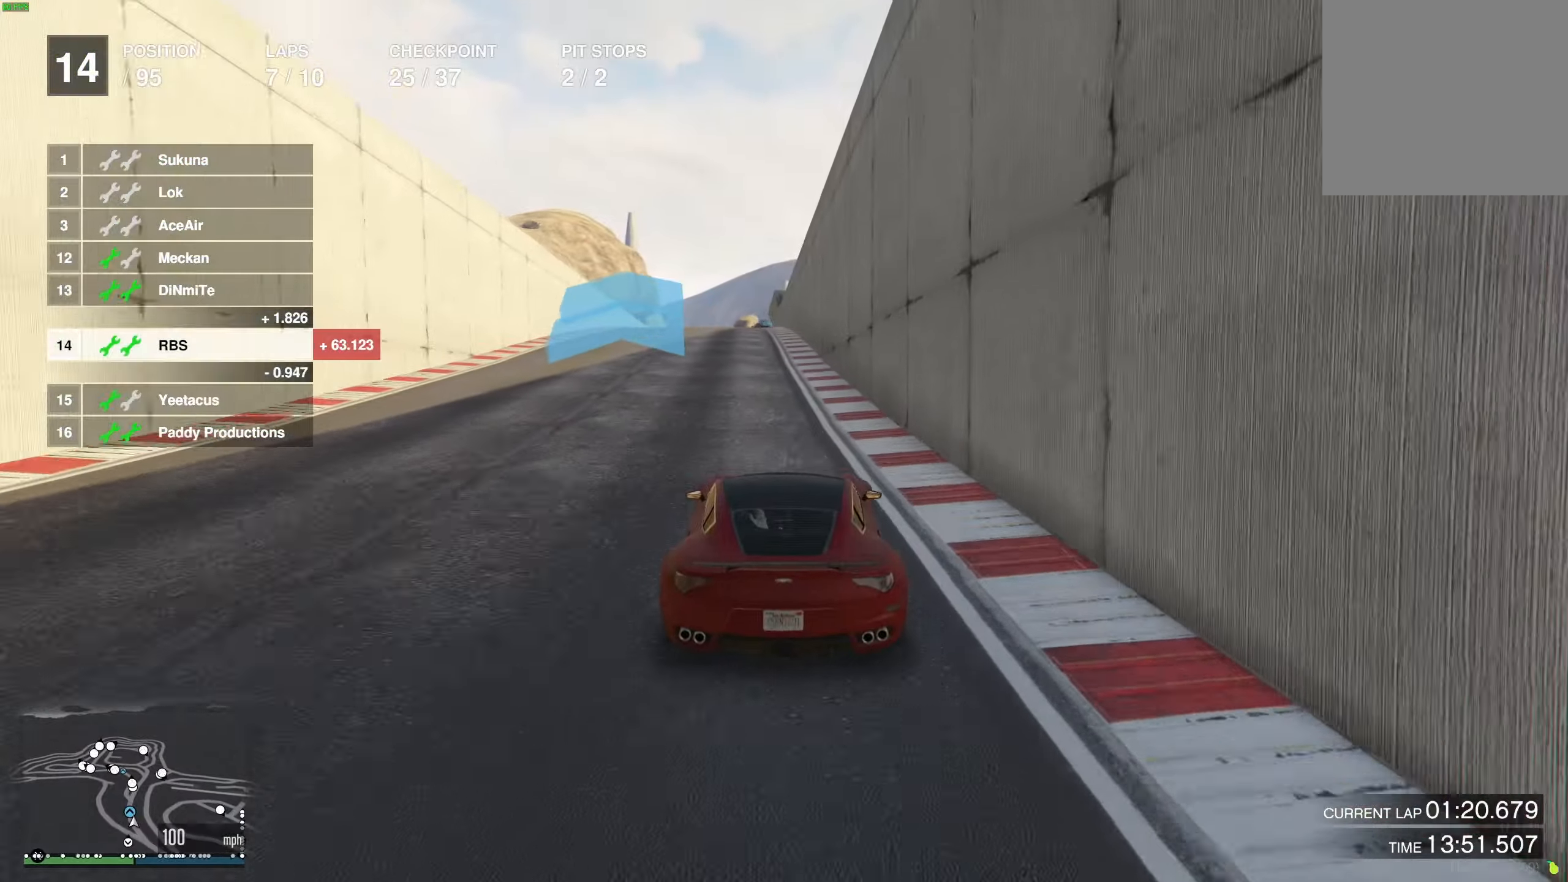
{"buttons": ["R2"], "left_stick": "center", "right_stick": "center", "events": [[233, "left_stick", "up-left"], [317, "left_stick", "center"]]}
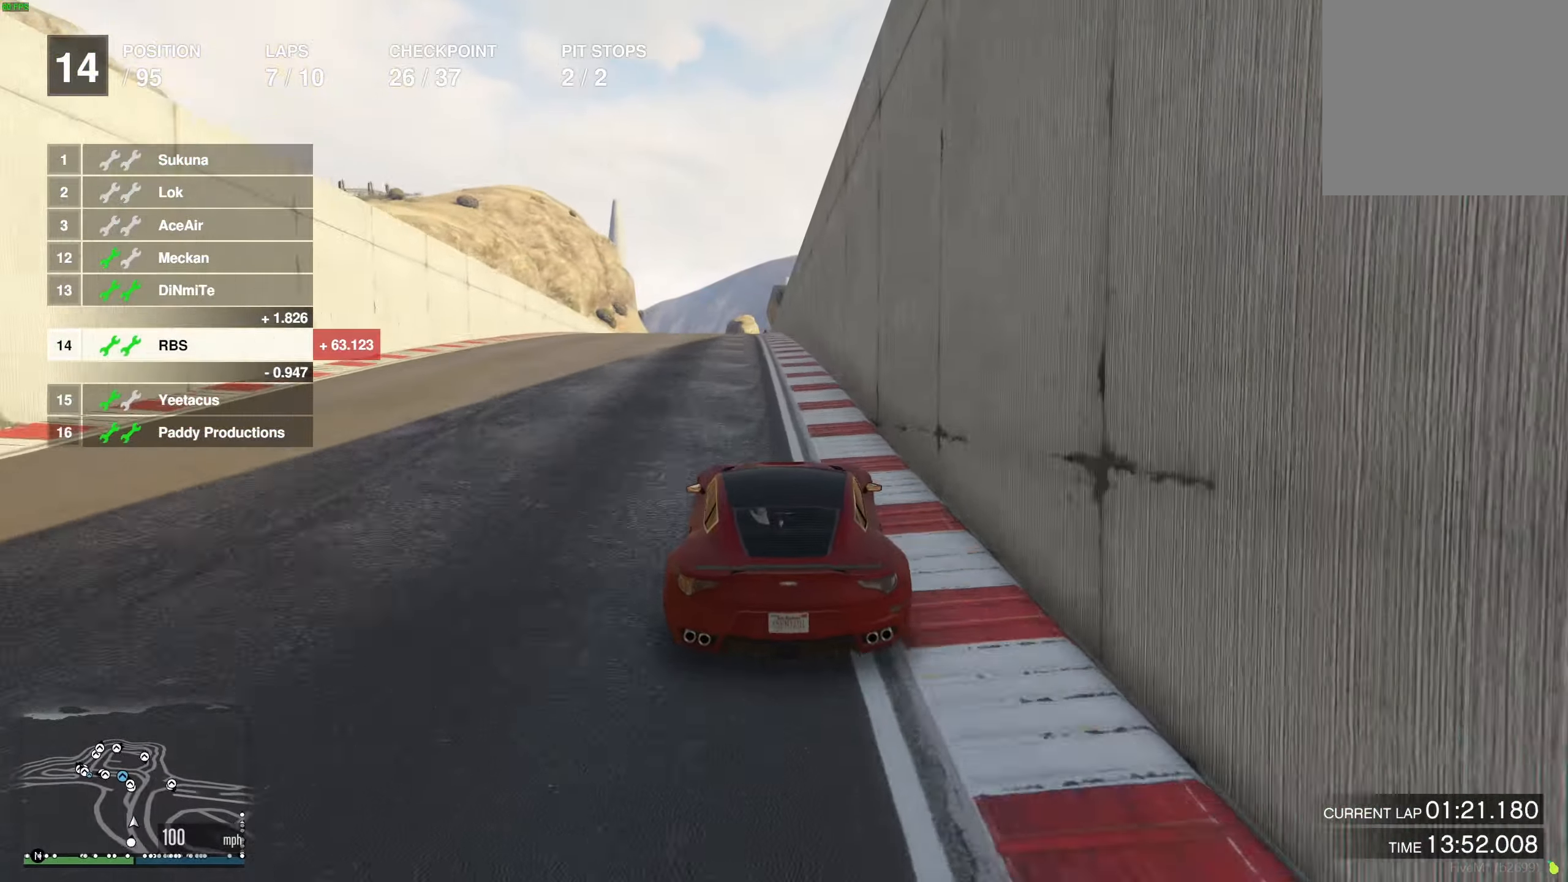
{"buttons": ["R2"], "left_stick": "center", "right_stick": "center", "events": [[117, "left_stick", "left"], [217, "left_stick", "center"]]}
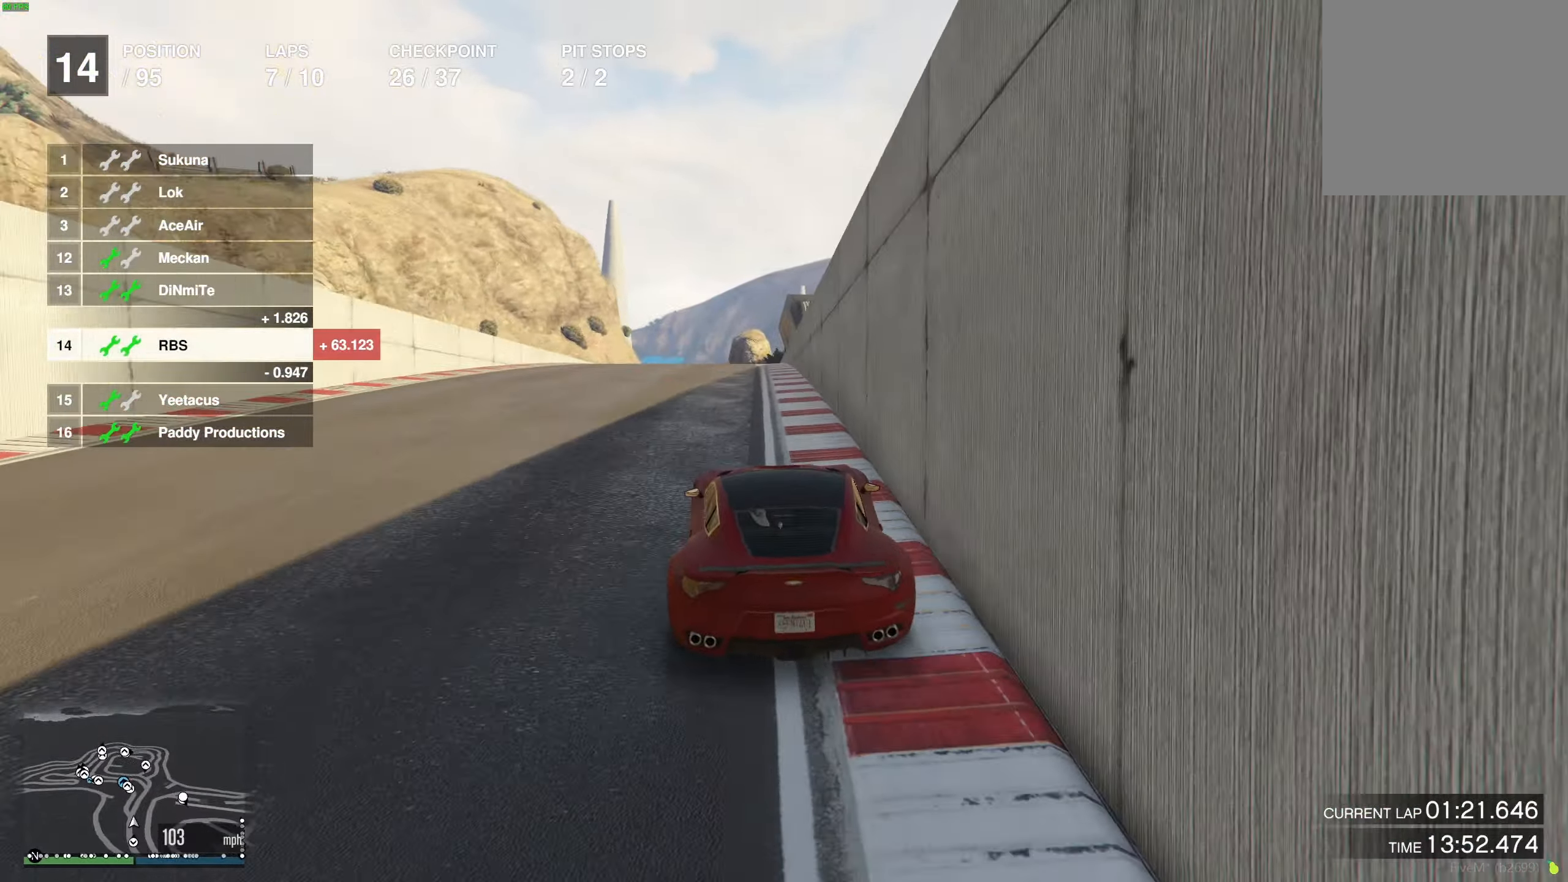
{"buttons": ["R2"], "left_stick": "center", "right_stick": "center", "events": []}
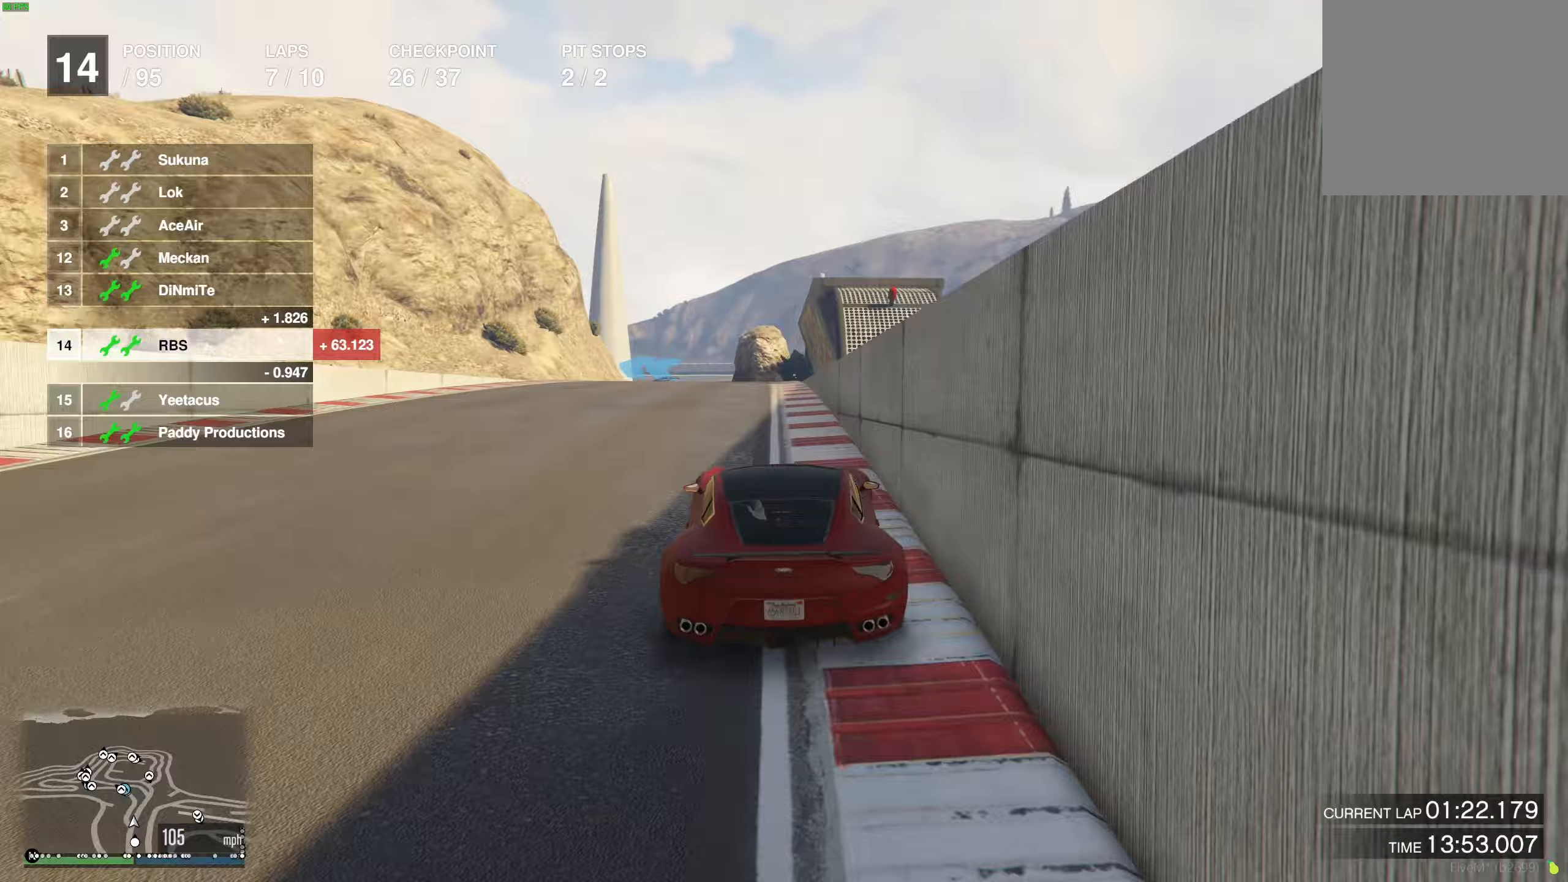
{"buttons": ["R2"], "left_stick": "up-left", "right_stick": "center", "events": [[17, "left_stick", "left"], [100, "left_stick", "center"], [267, "left_stick", "up-left"], [367, "left_stick", "center"], [433, "left_stick", "up-left"]]}
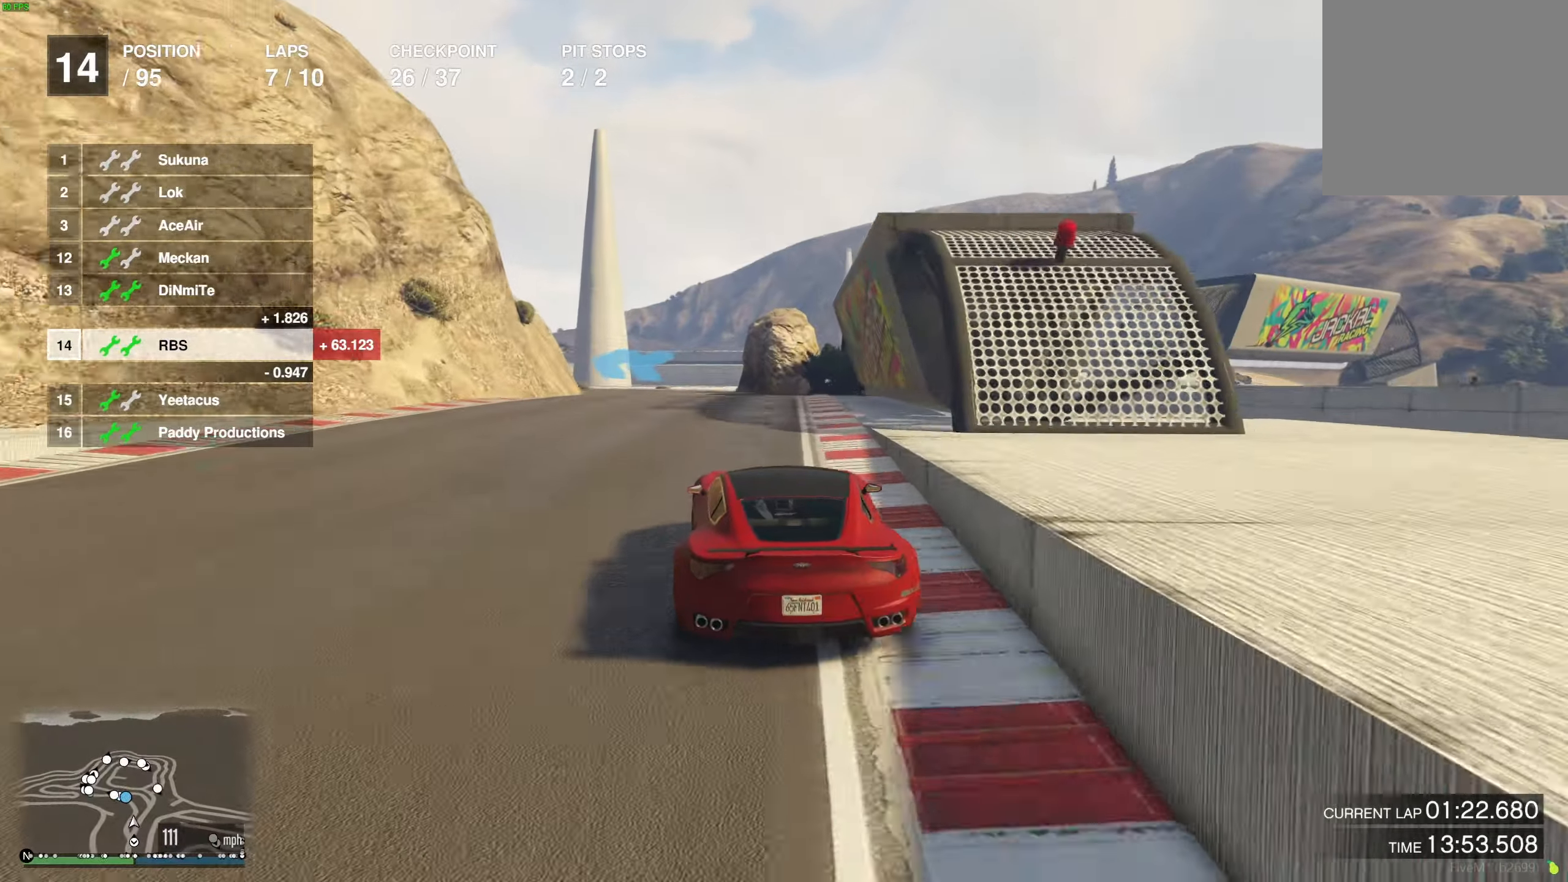
{"buttons": ["L2"], "left_stick": "left", "right_stick": "center", "events": [[67, "left_stick", "center"], [167, "left_stick", "up-left"], [183, "L2", "down"], [200, "R2", "up"], [450, "left_stick", "center"], [500, "left_stick", "left"]]}
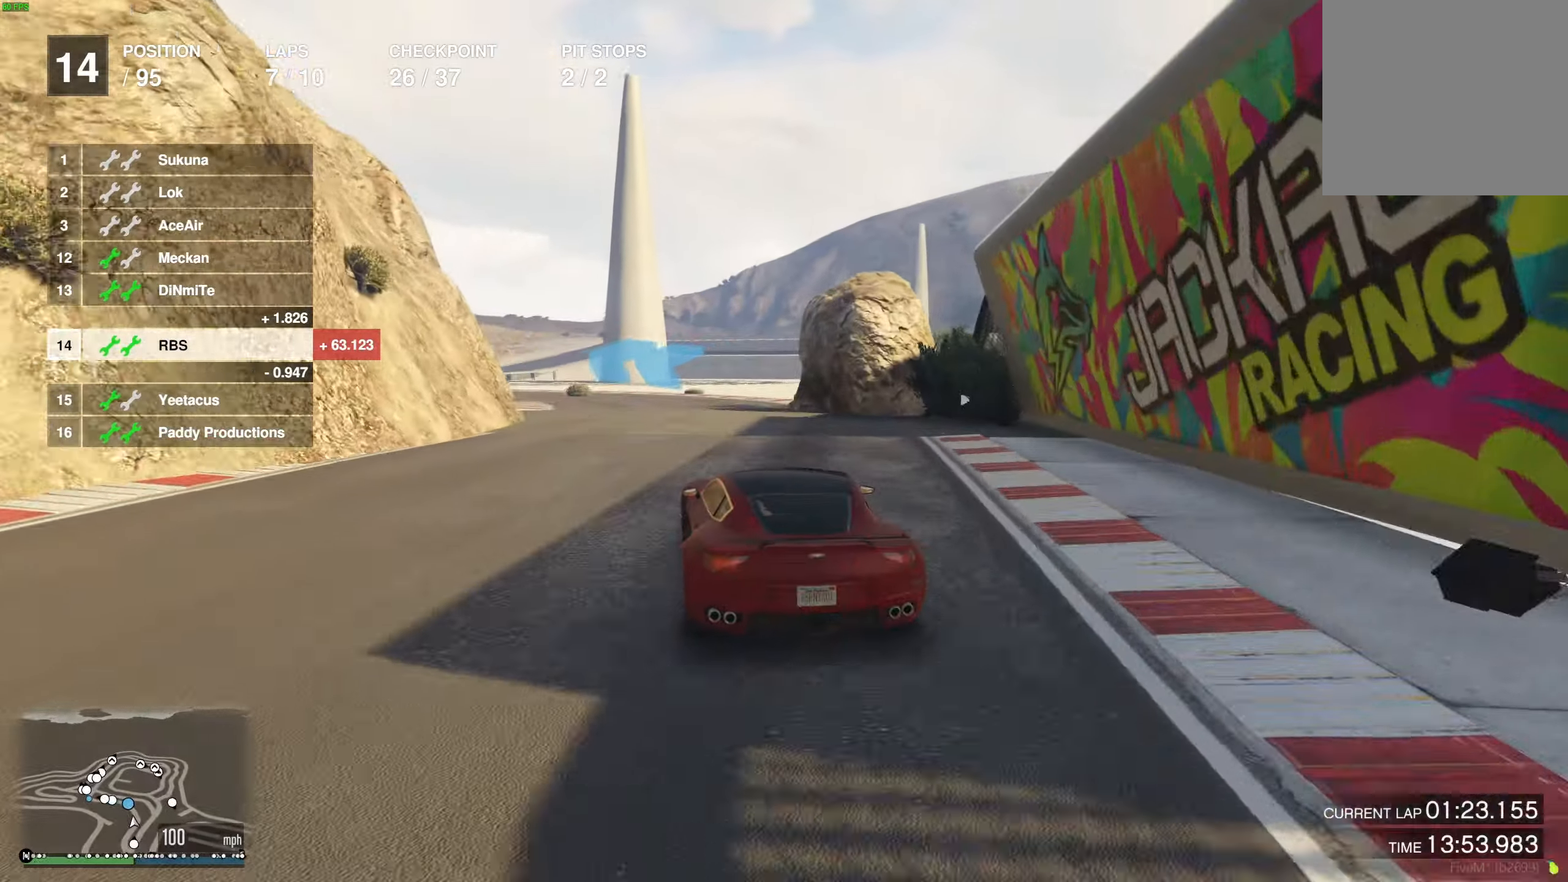
{"buttons": [], "left_stick": "left", "right_stick": "center", "events": [[133, "left_stick", "center"], [200, "left_stick", "left"], [250, "L2", "up"], [333, "L2", "down"], [417, "L2", "up"]]}
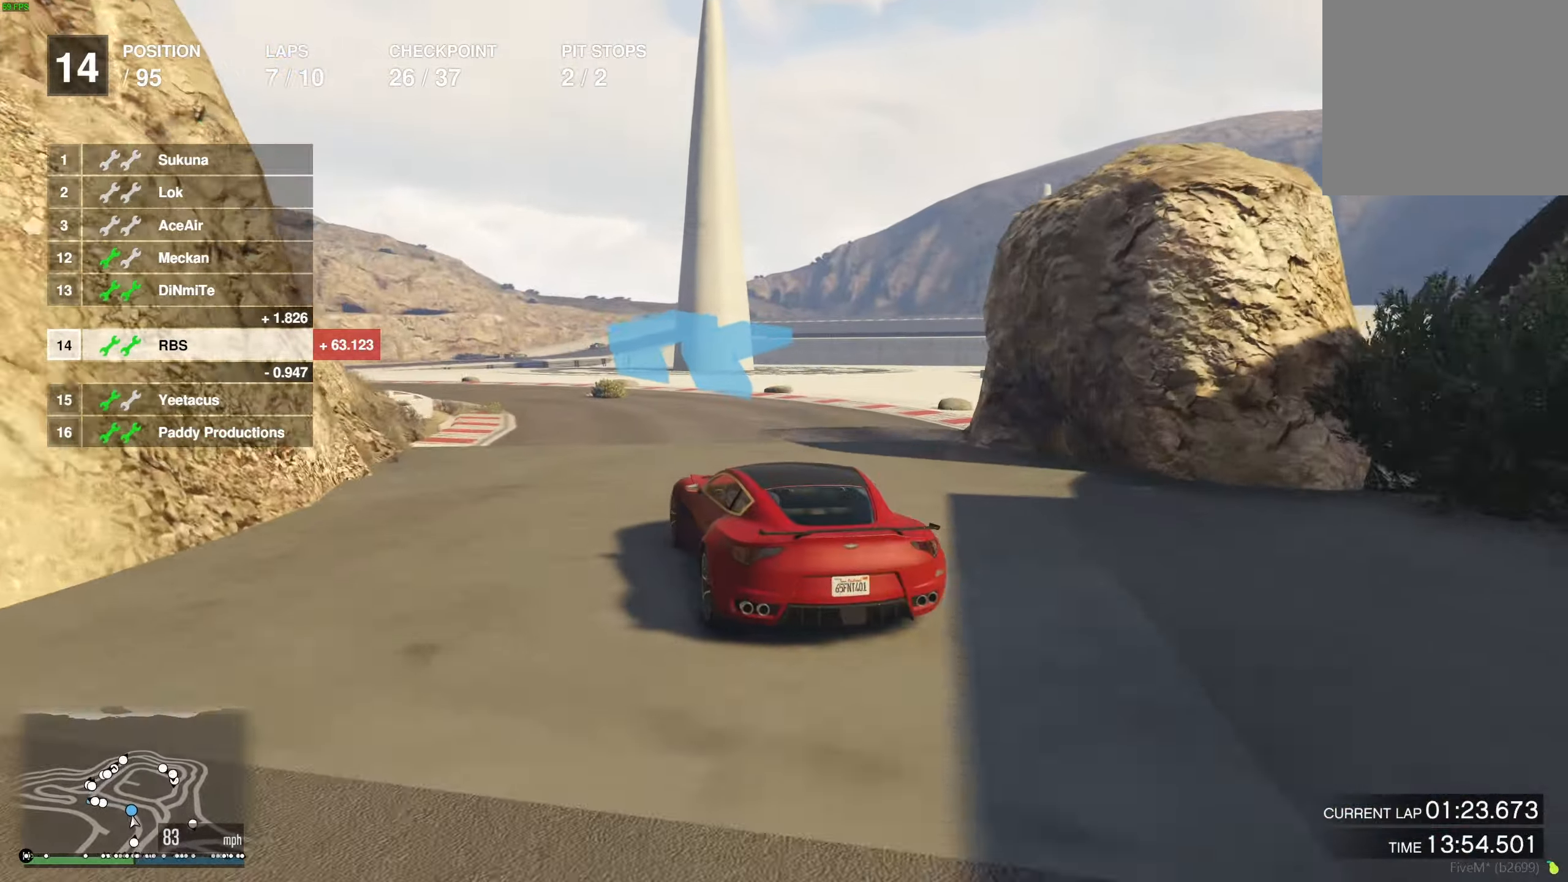
{"buttons": [], "left_stick": "left", "right_stick": "center", "events": [[233, "R2", "down"], [300, "R2", "up"]]}
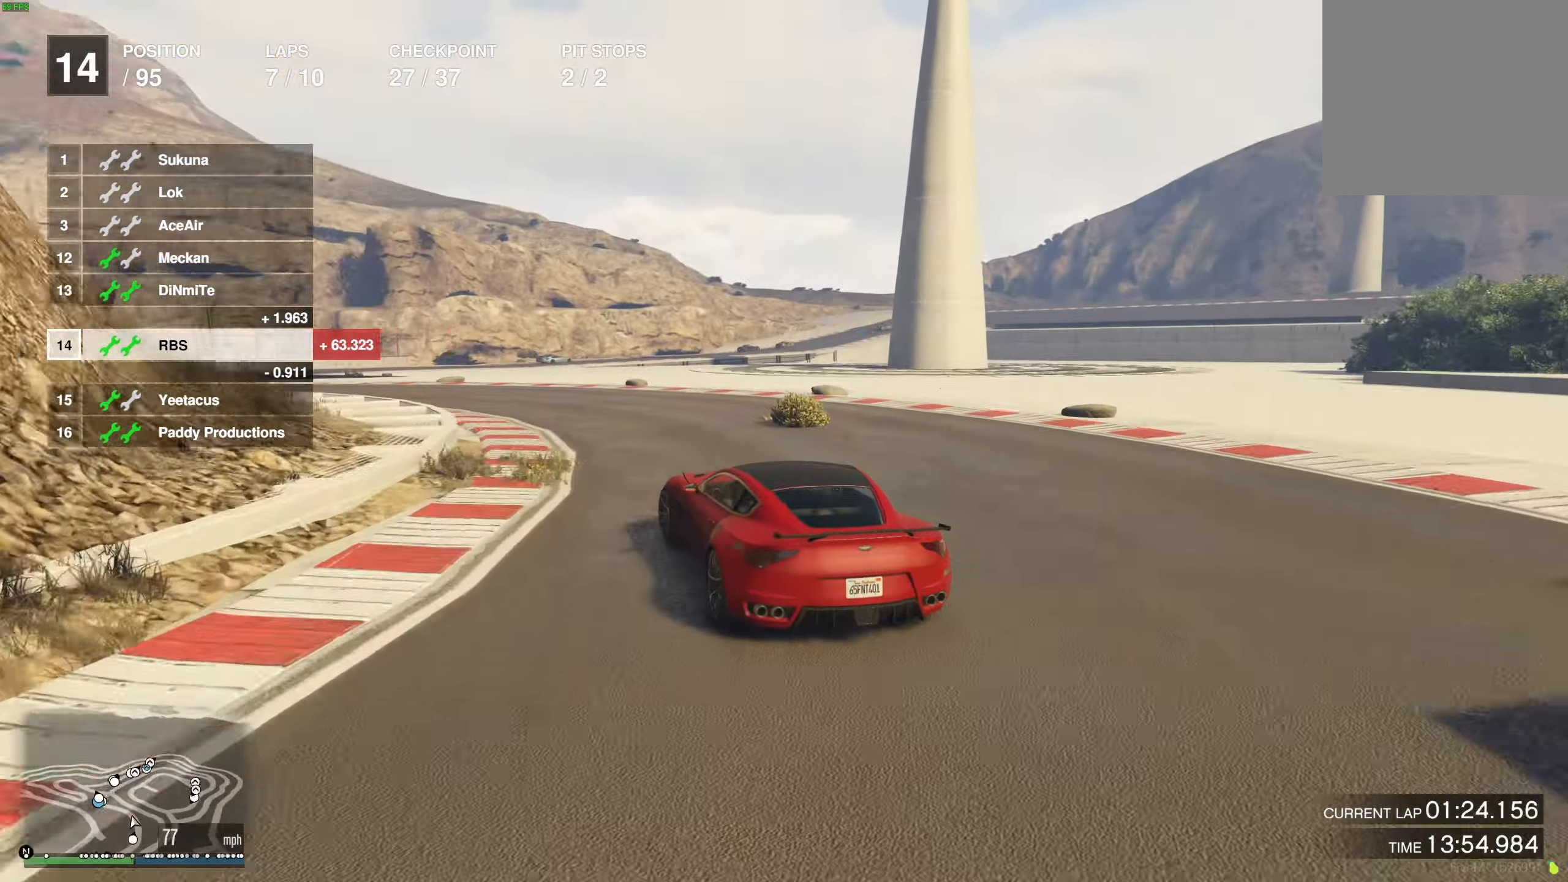
{"buttons": ["R2"], "left_stick": "left", "right_stick": "center", "events": [[100, "R2", "down"], [367, "R2", "up"], [417, "R2", "down"]]}
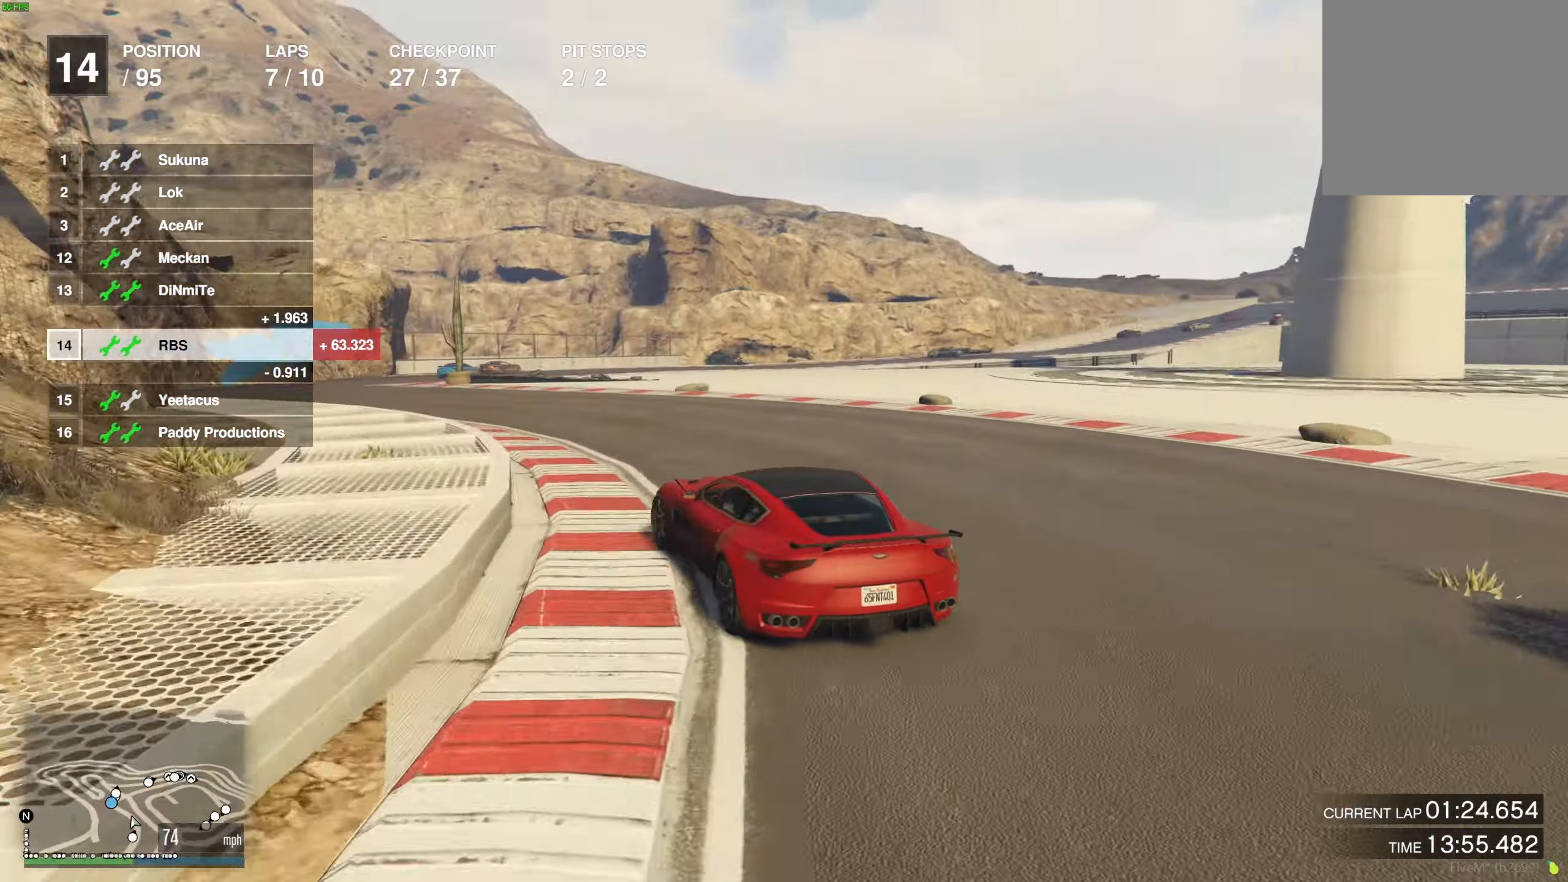
{"buttons": ["R2"], "left_stick": "center", "right_stick": "center", "events": [[17, "R2", "up"], [67, "R2", "down"], [433, "left_stick", "center"]]}
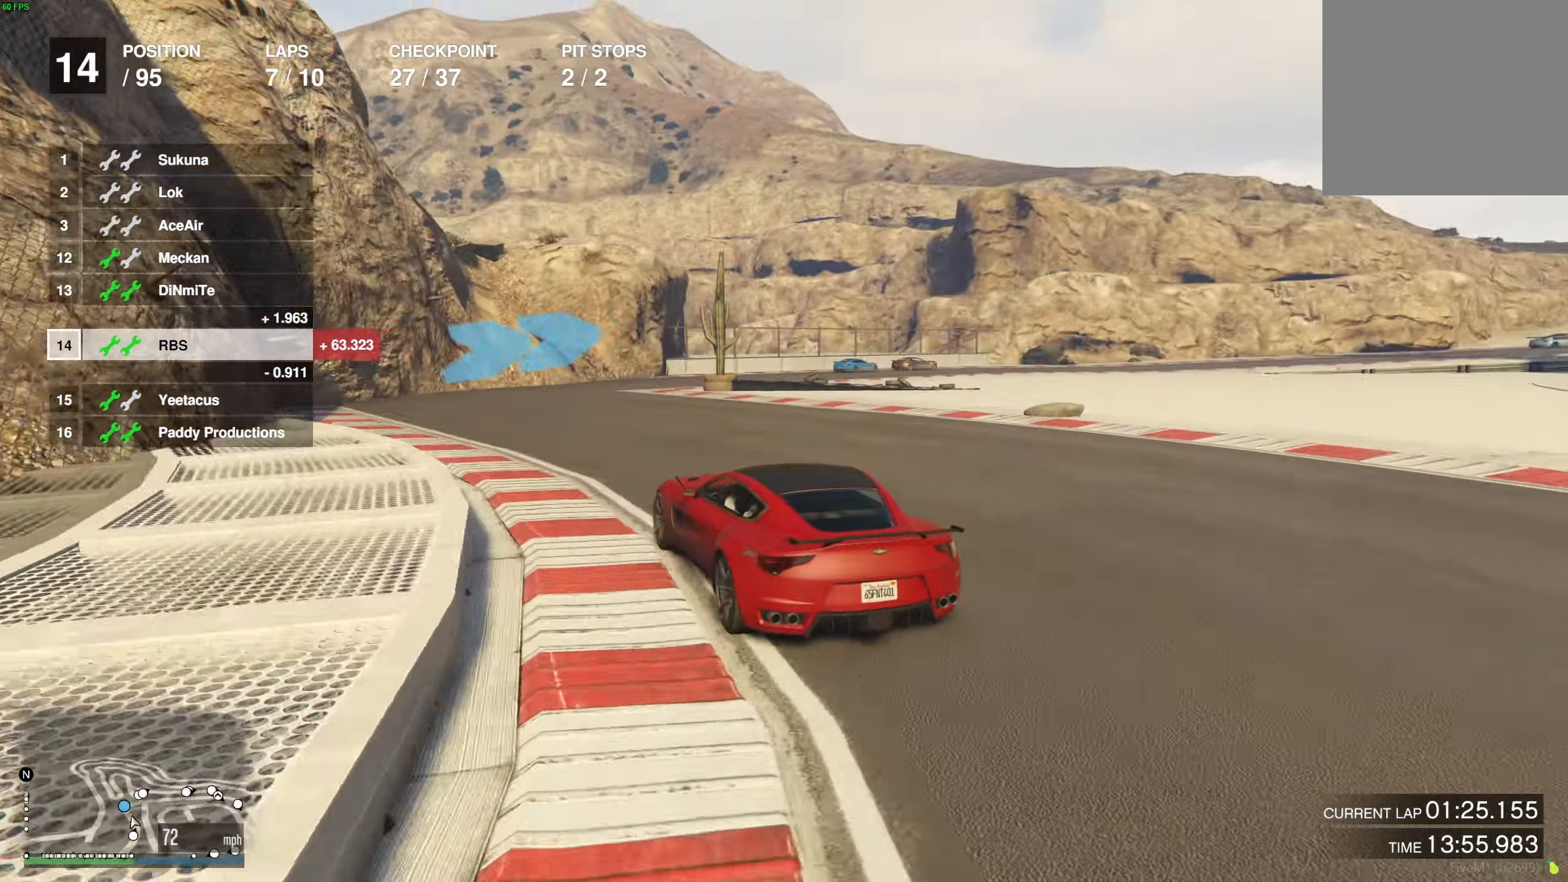
{"buttons": [], "left_stick": "right", "right_stick": "center", "events": [[133, "left_stick", "right"], [333, "R2", "up"], [433, "left_stick", "center"], [483, "left_stick", "right"]]}
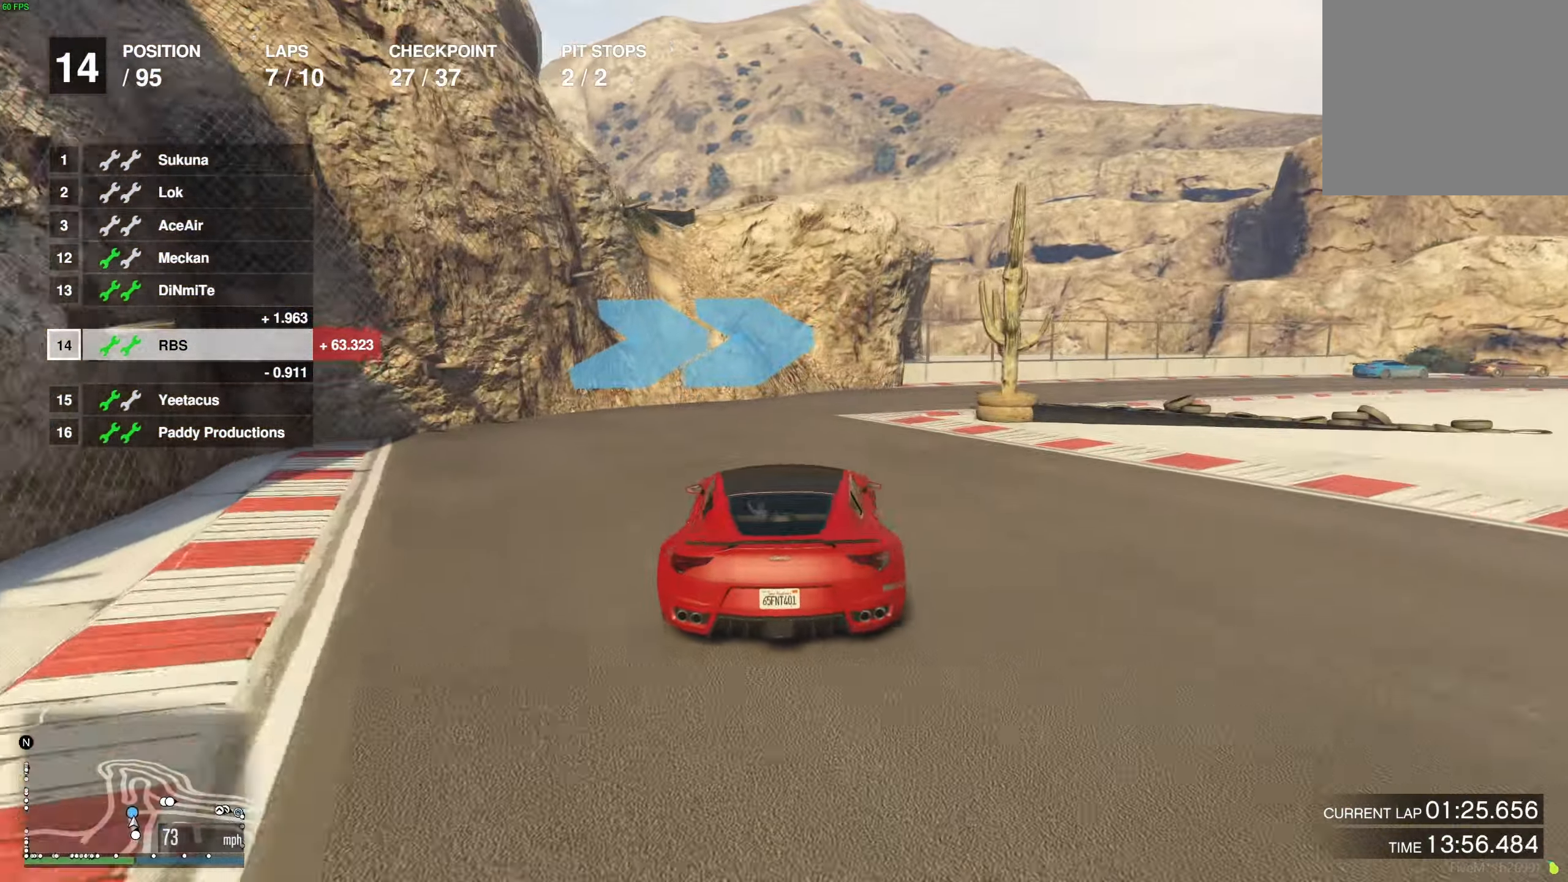
{"buttons": ["R2"], "left_stick": "center", "right_stick": "center", "events": [[267, "R2", "down"], [317, "left_stick", "center"], [367, "left_stick", "right"], [483, "left_stick", "center"]]}
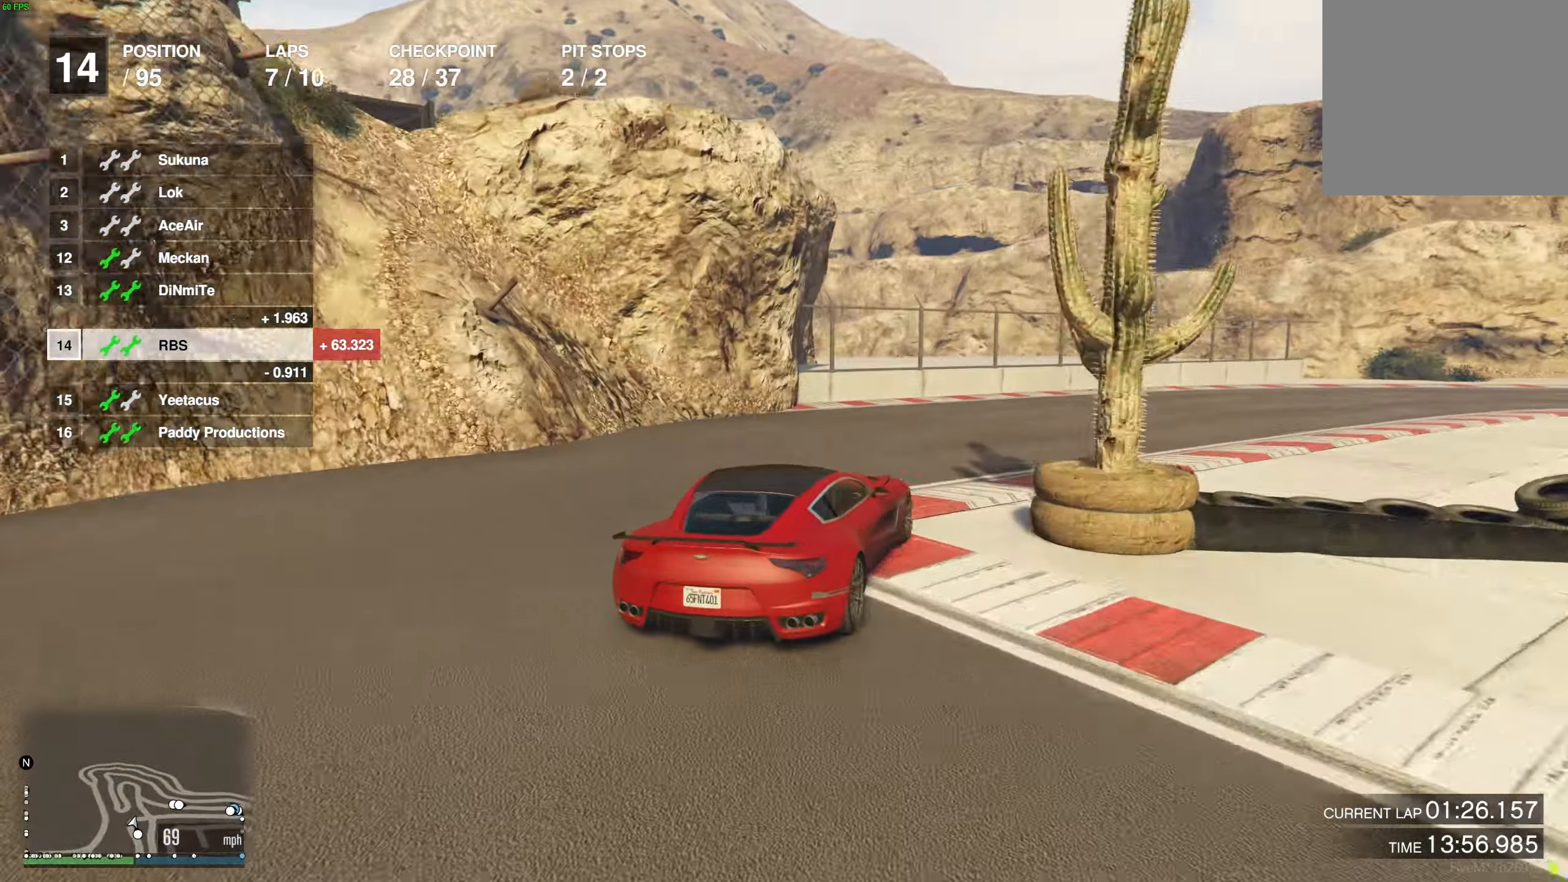
{"buttons": ["R2"], "left_stick": "right", "right_stick": "center", "events": [[50, "left_stick", "right"], [183, "left_stick", "center"], [233, "left_stick", "right"], [417, "left_stick", "center"], [483, "left_stick", "right"]]}
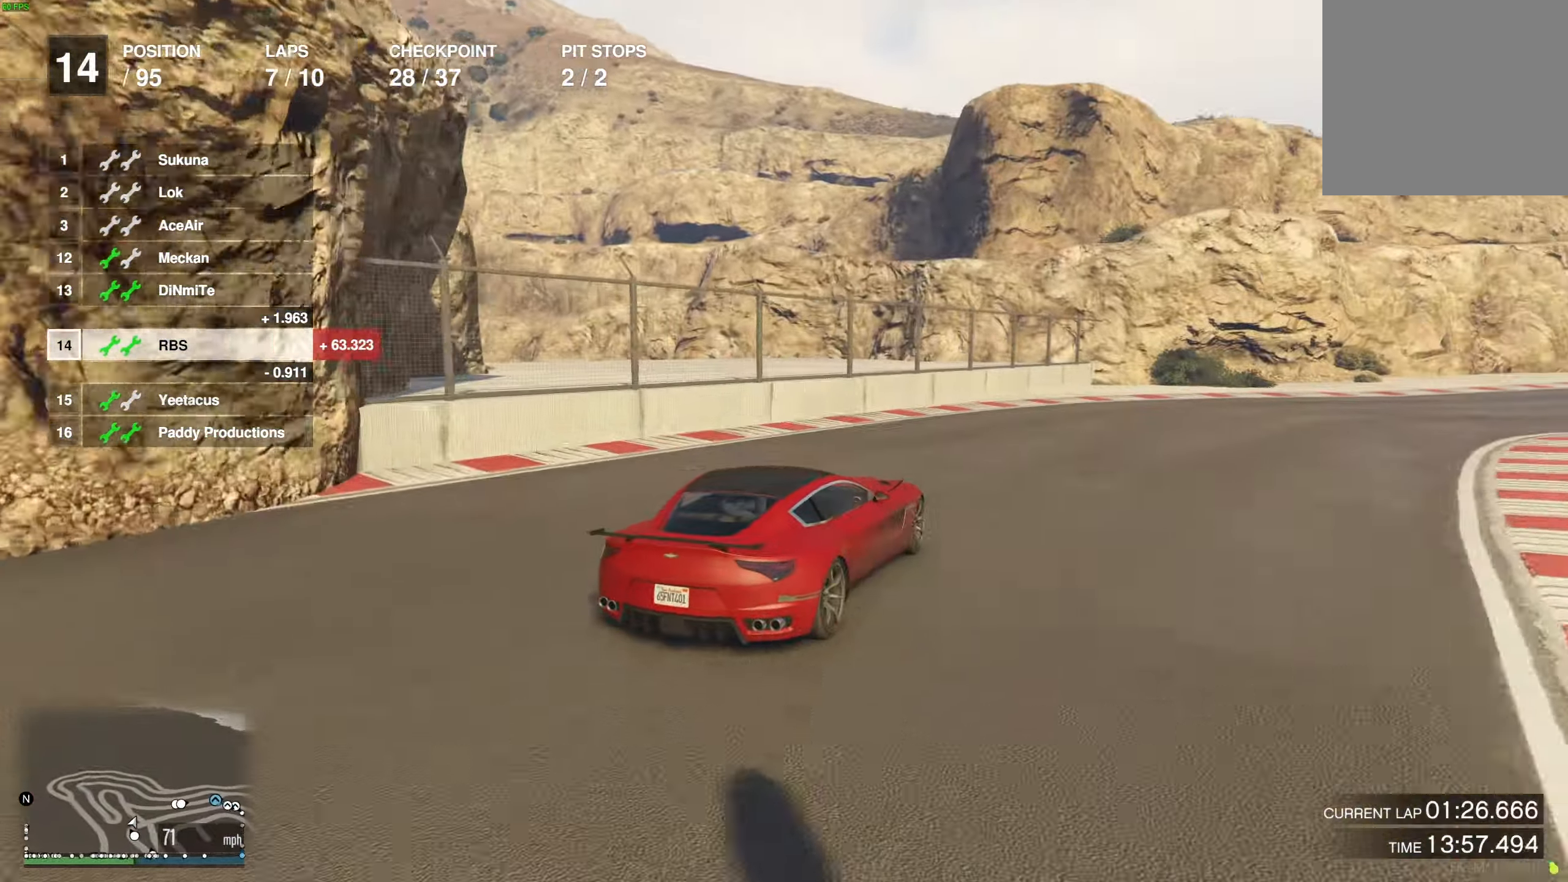
{"buttons": ["R2"], "left_stick": "right", "right_stick": "center", "events": [[117, "left_stick", "left"], [200, "left_stick", "right"]]}